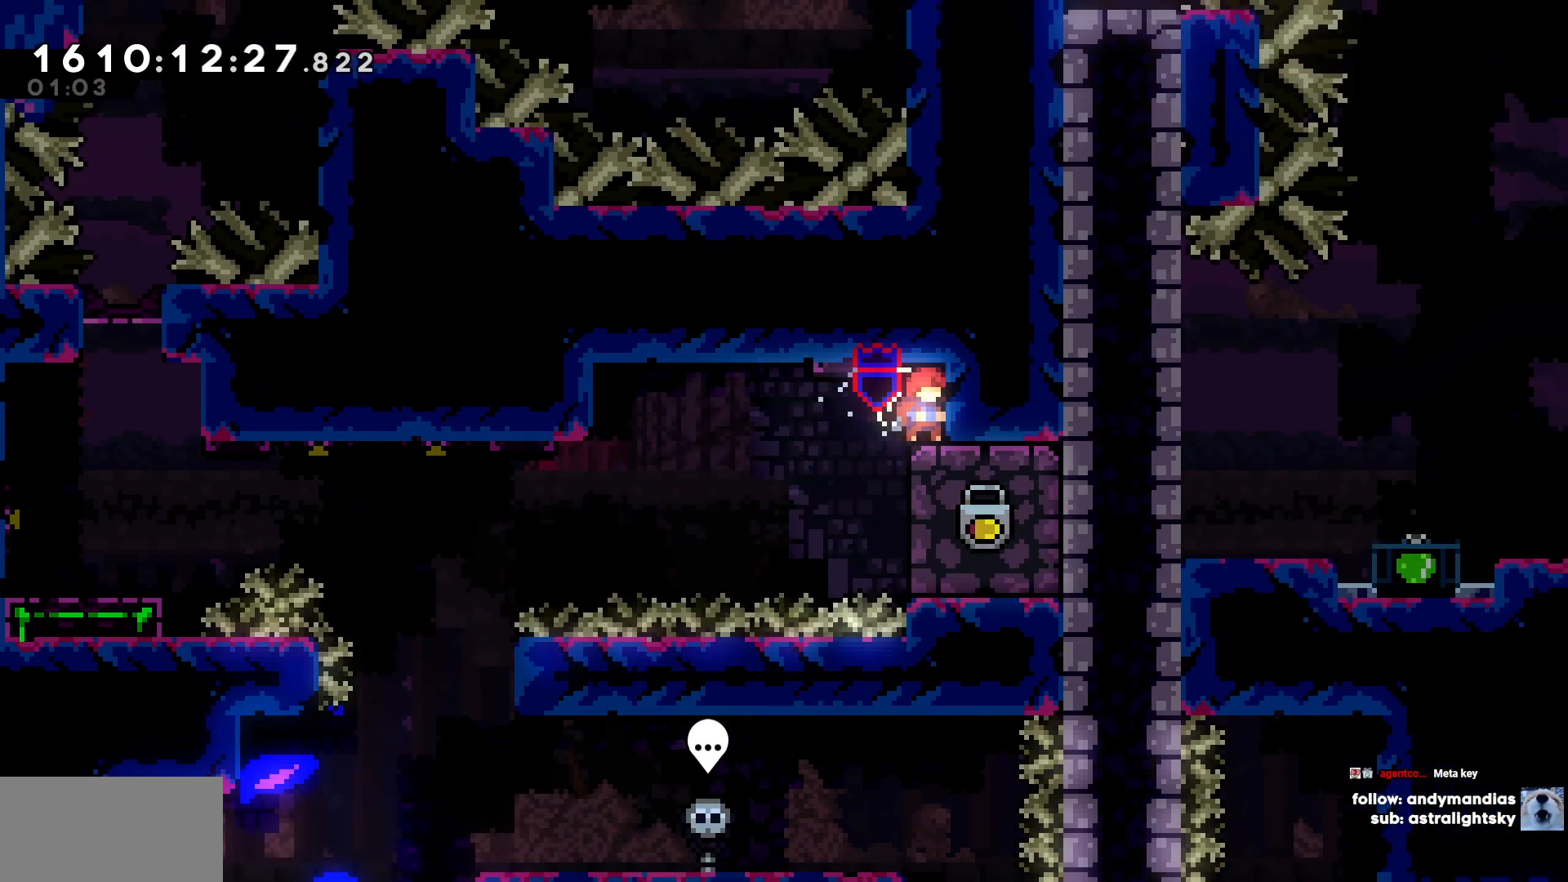
Gameplay with keyboard; each line is a JSON object with the keys held at the frame after it. "events" lists presses ("down") and releases ("up") of "a", "d", "s" and "w" between this image and that frame as [ms after this image, input, new state], when the widget could be followed in between. No other keys are recorded. Mouse input is not recorded.
{"keys": ["d"], "events": [[50, "d", "down"]]}
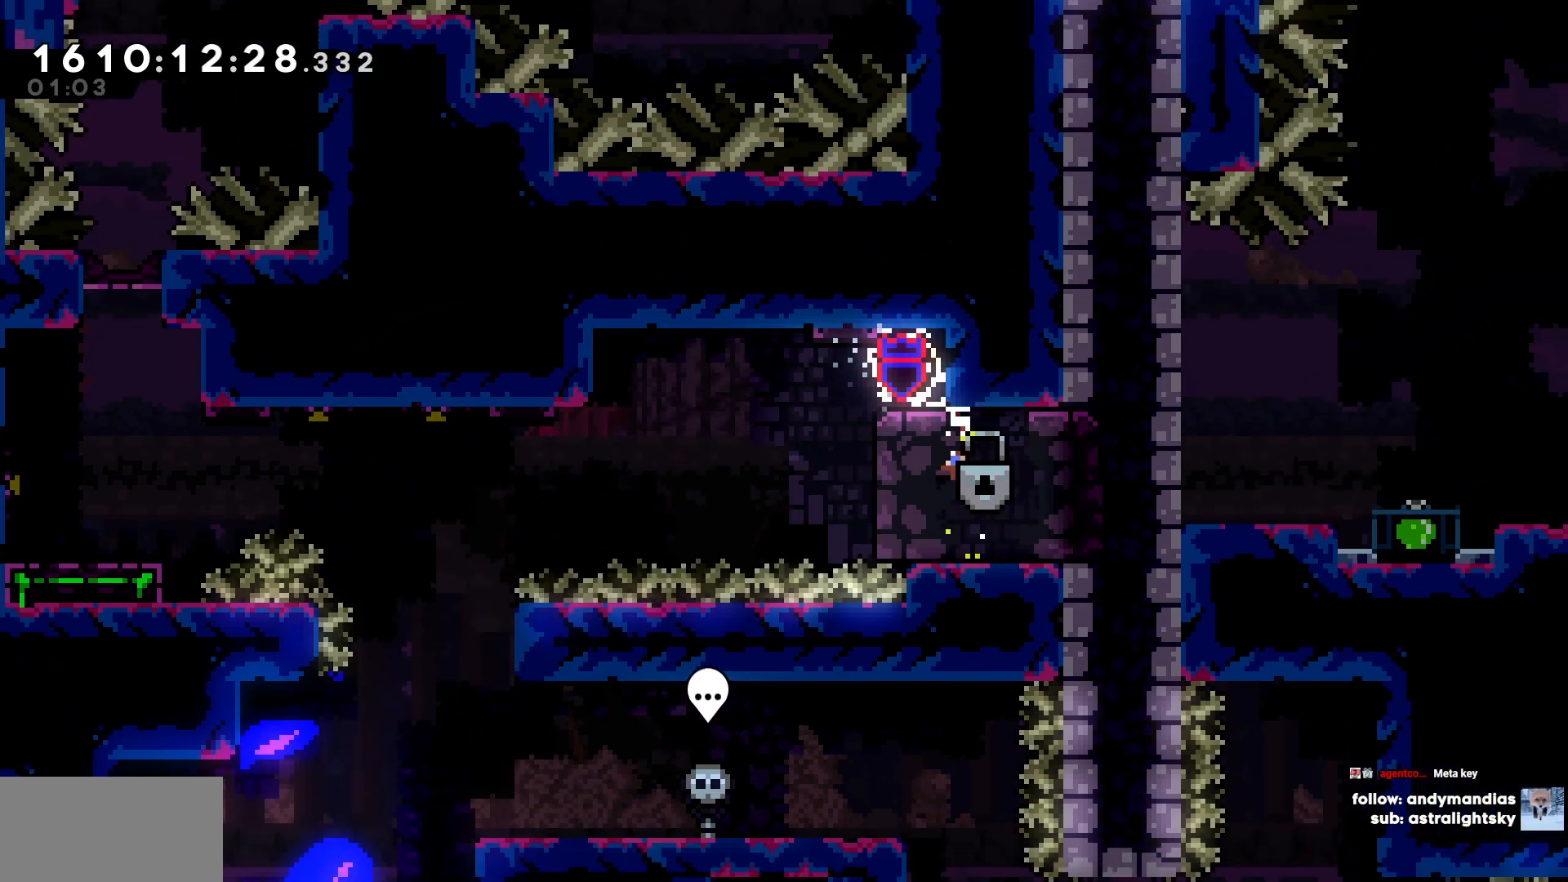
{"keys": ["a"], "events": [[300, "d", "up"], [483, "a", "down"]]}
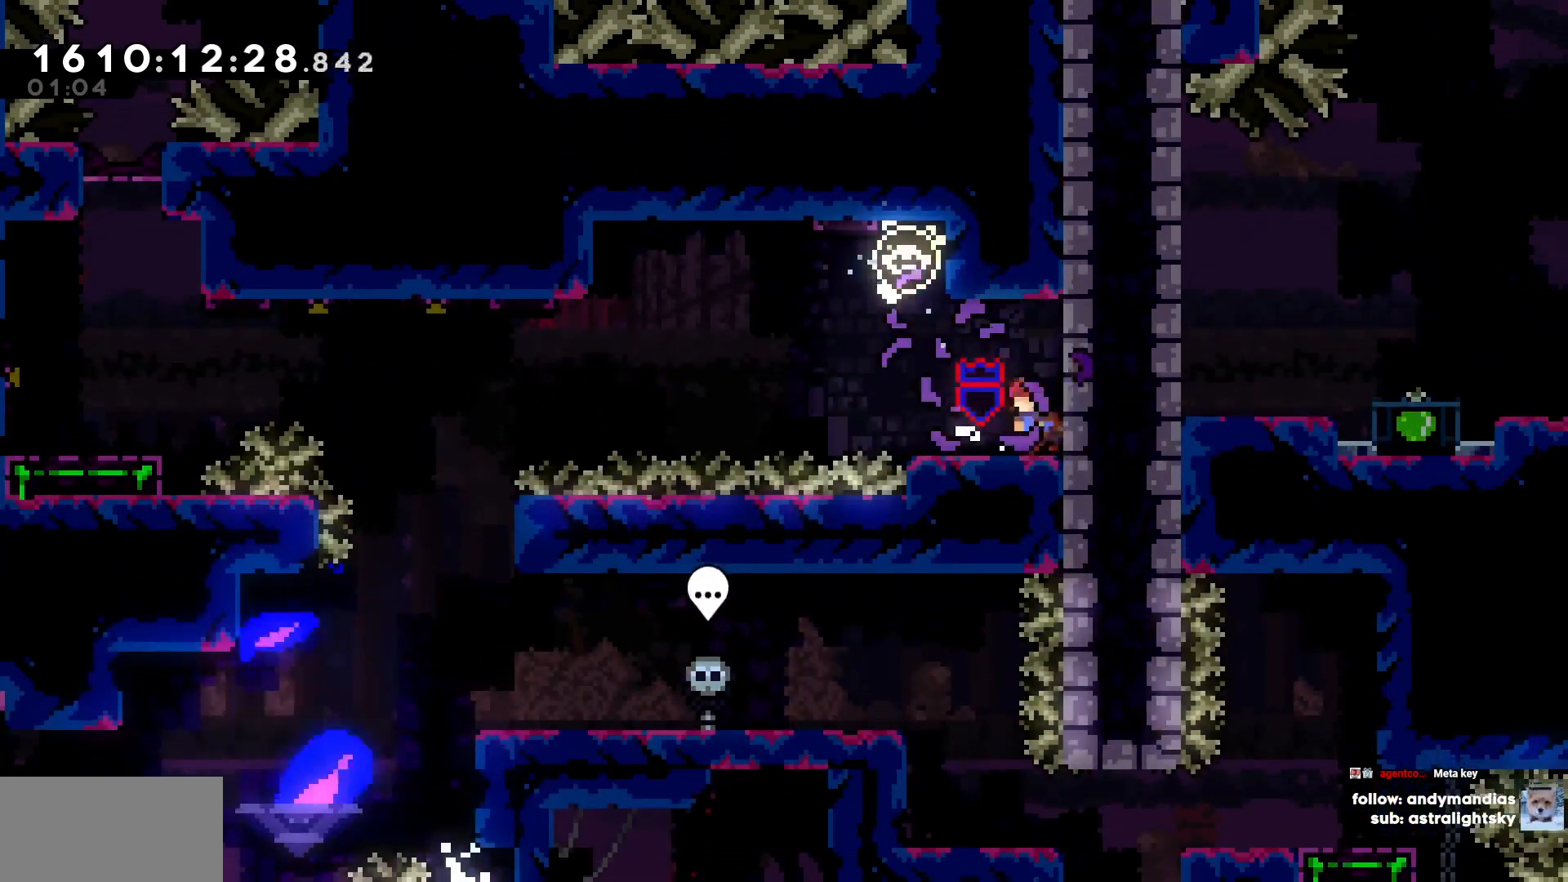
{"keys": [], "events": [[83, "a", "up"], [317, "a", "down"], [400, "a", "up"]]}
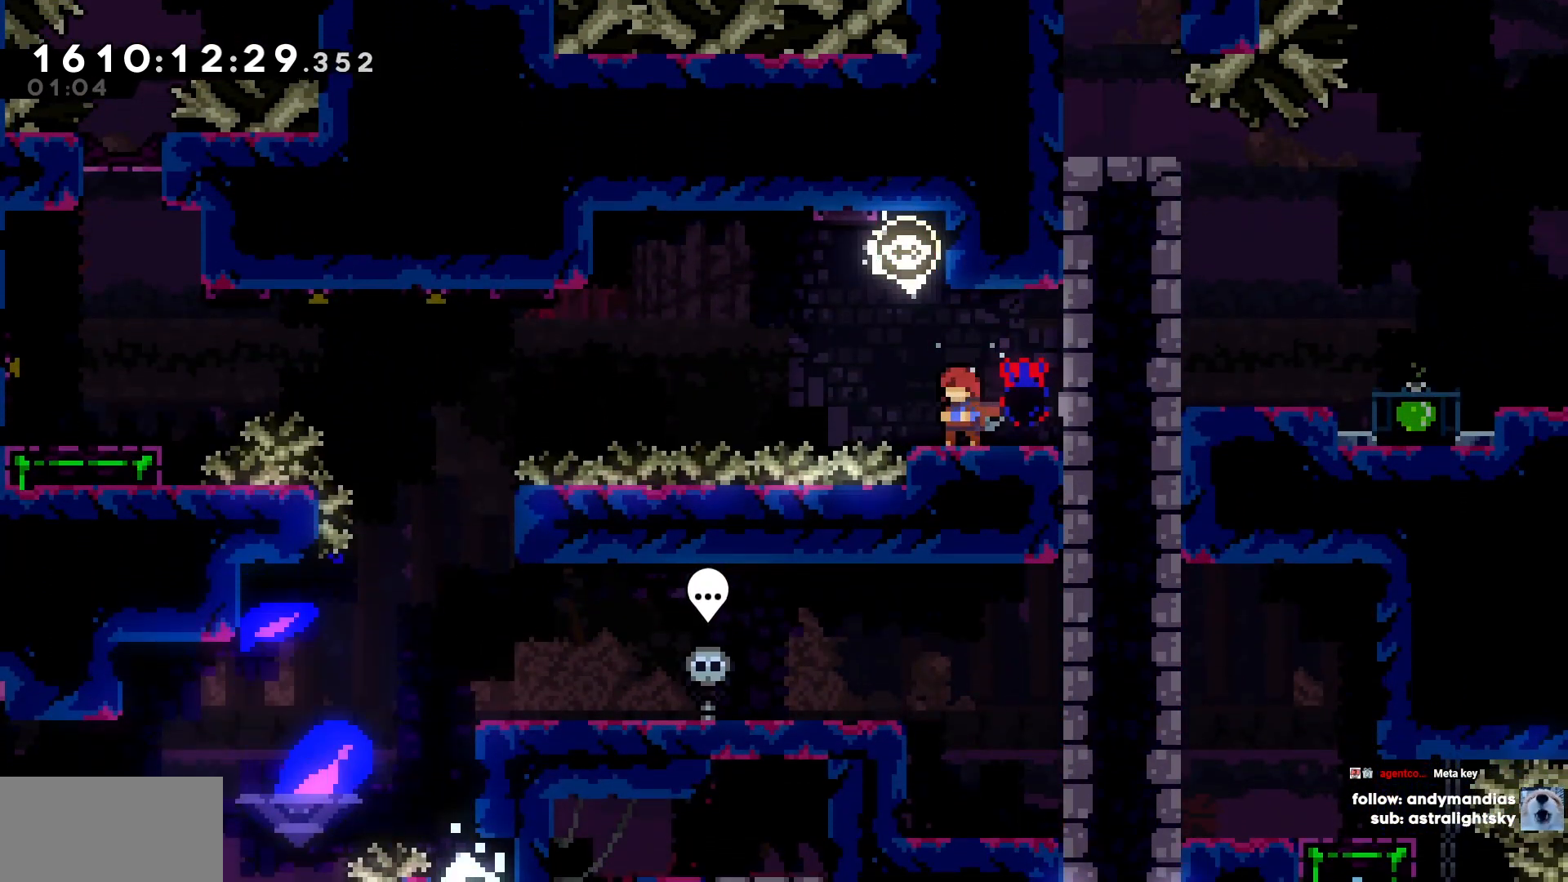
{"keys": [], "events": []}
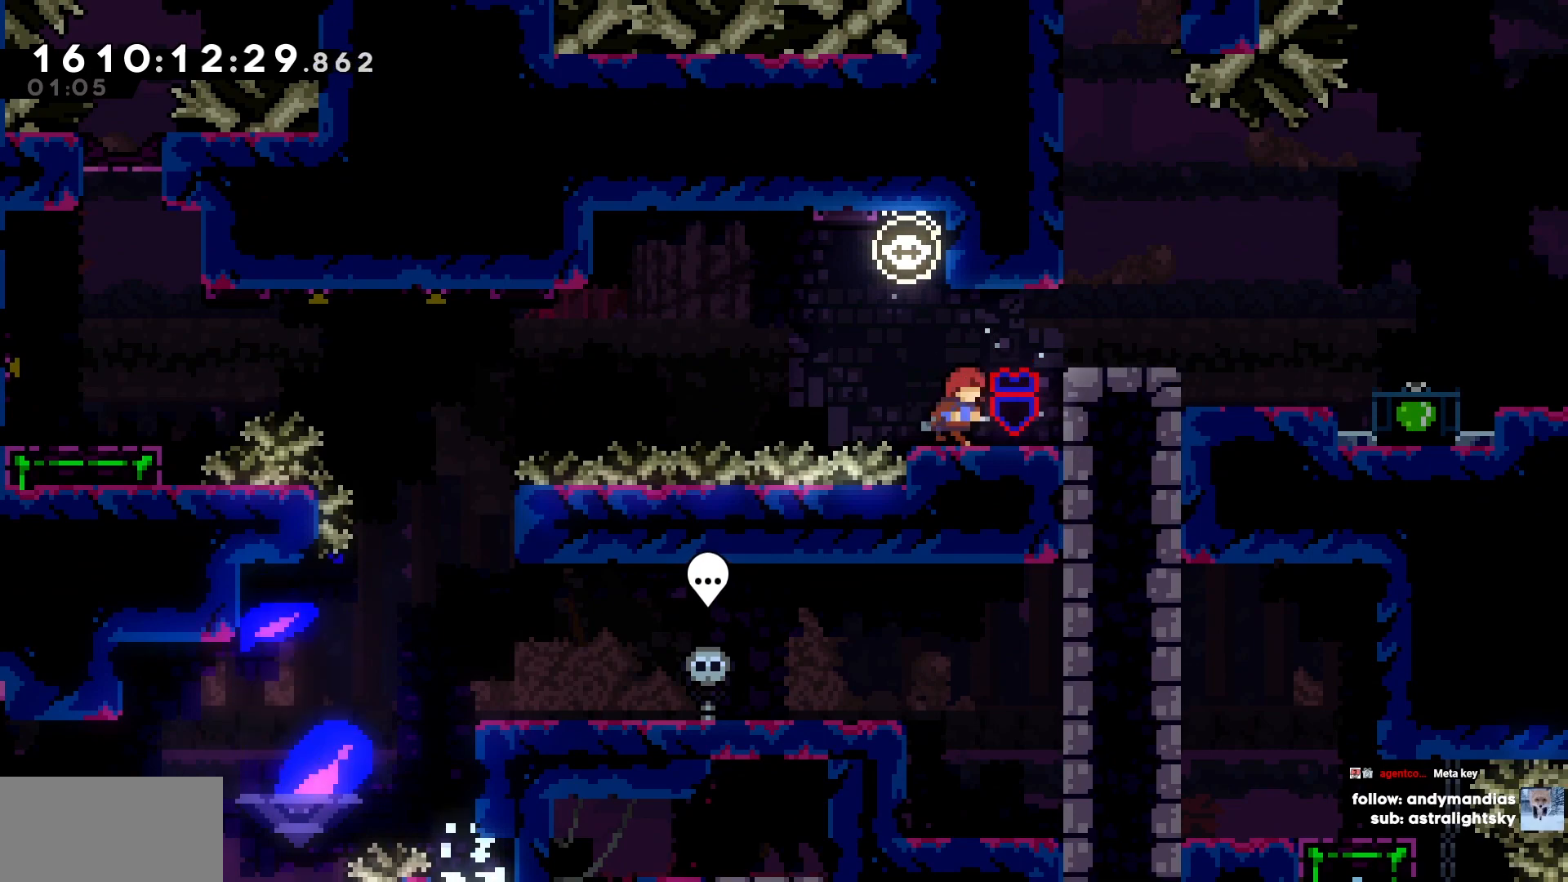
{"keys": ["d"], "events": [[17, "d", "down"]]}
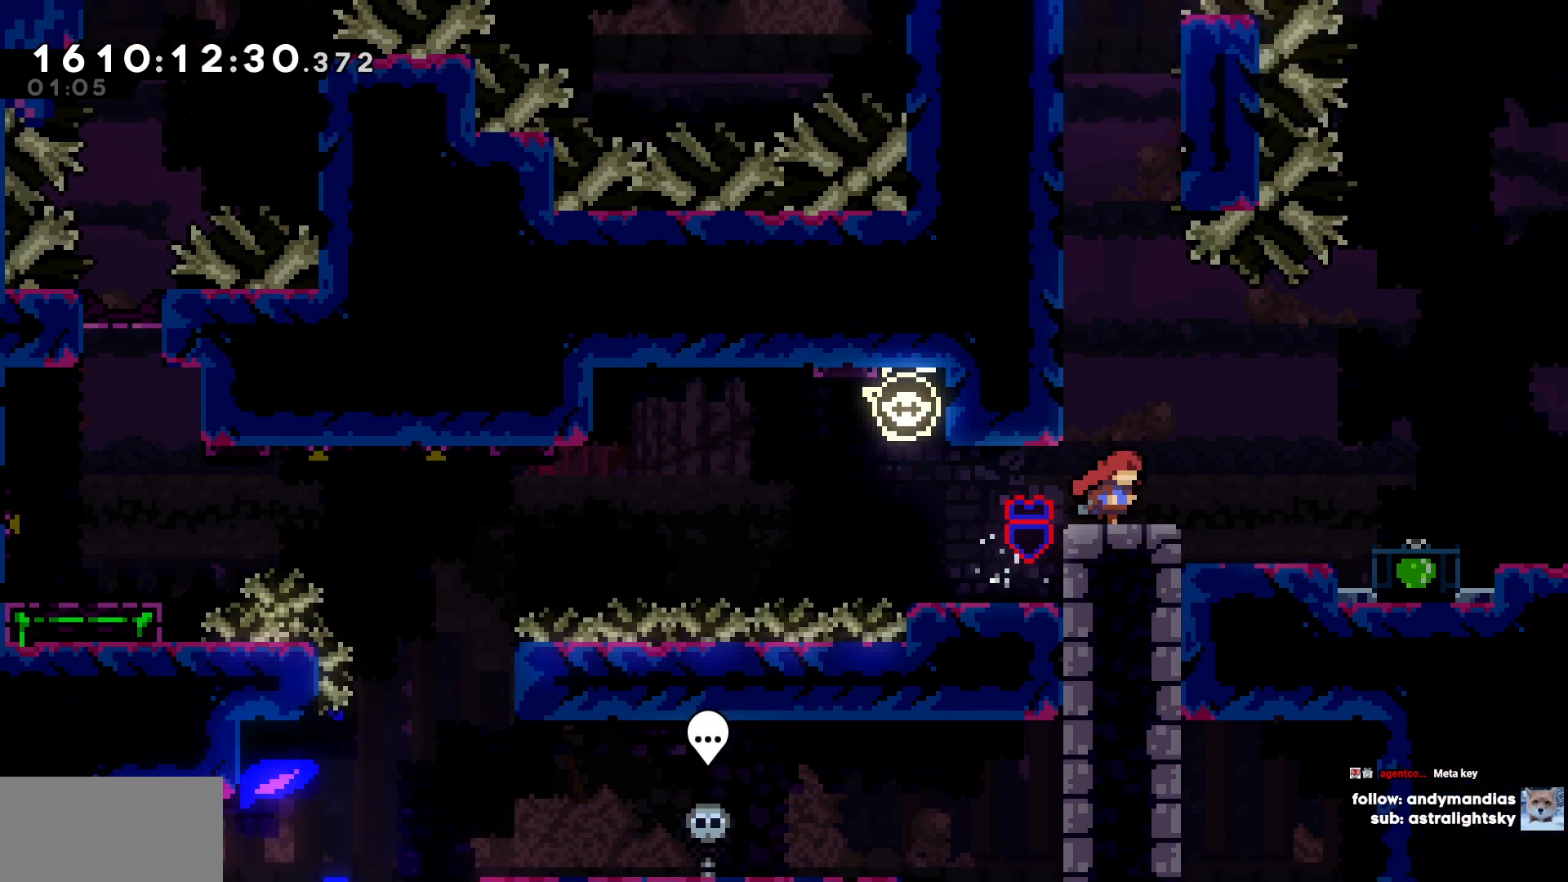
{"keys": ["d"], "events": []}
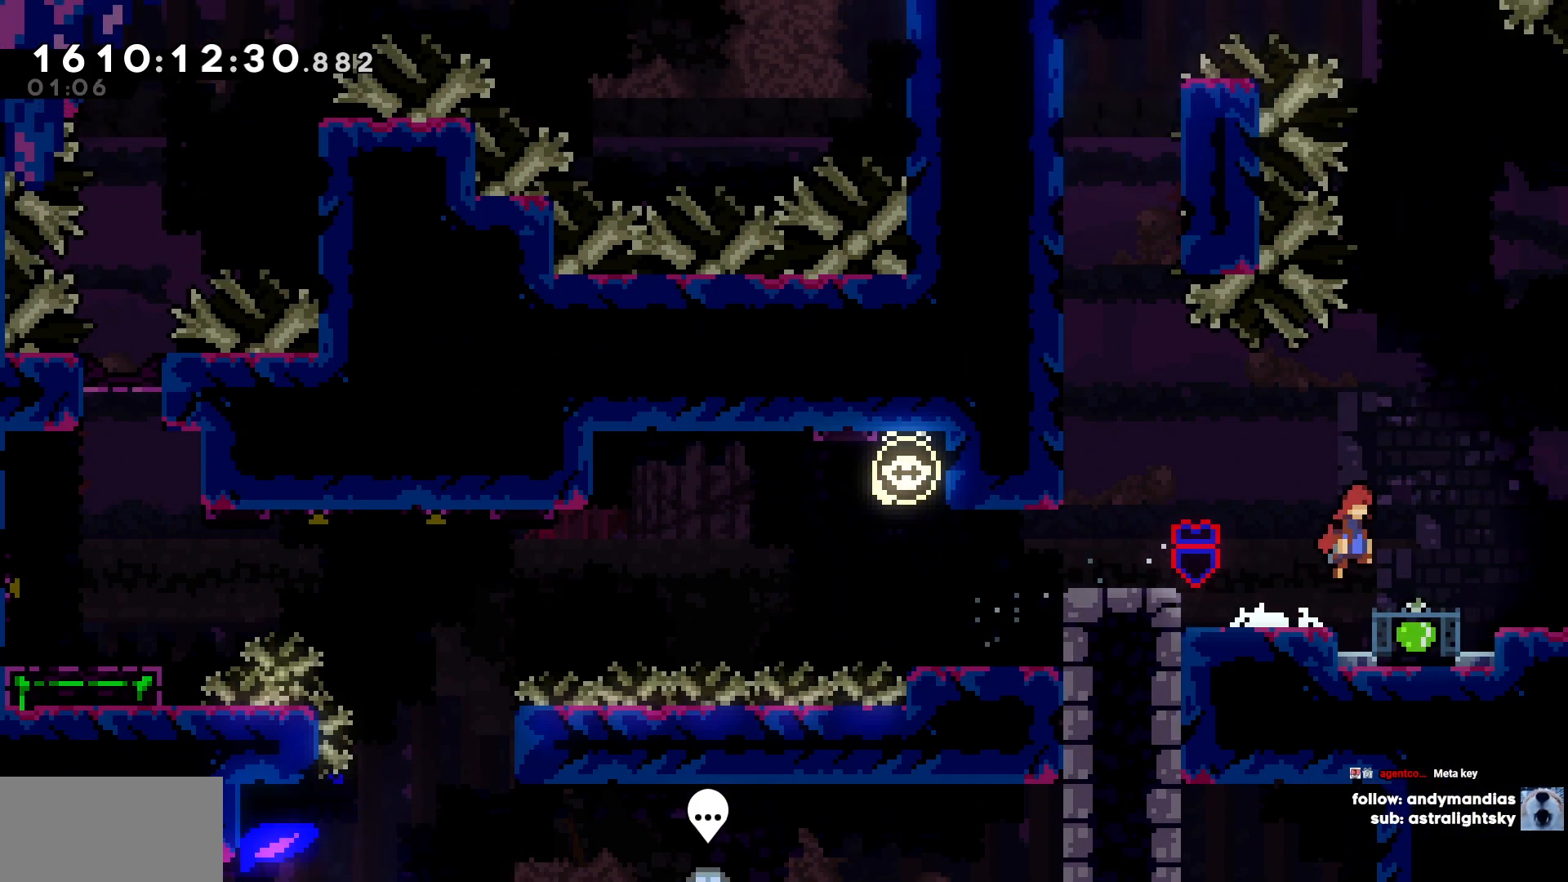
{"keys": ["s"], "events": [[100, "d", "up"], [233, "s", "down"]]}
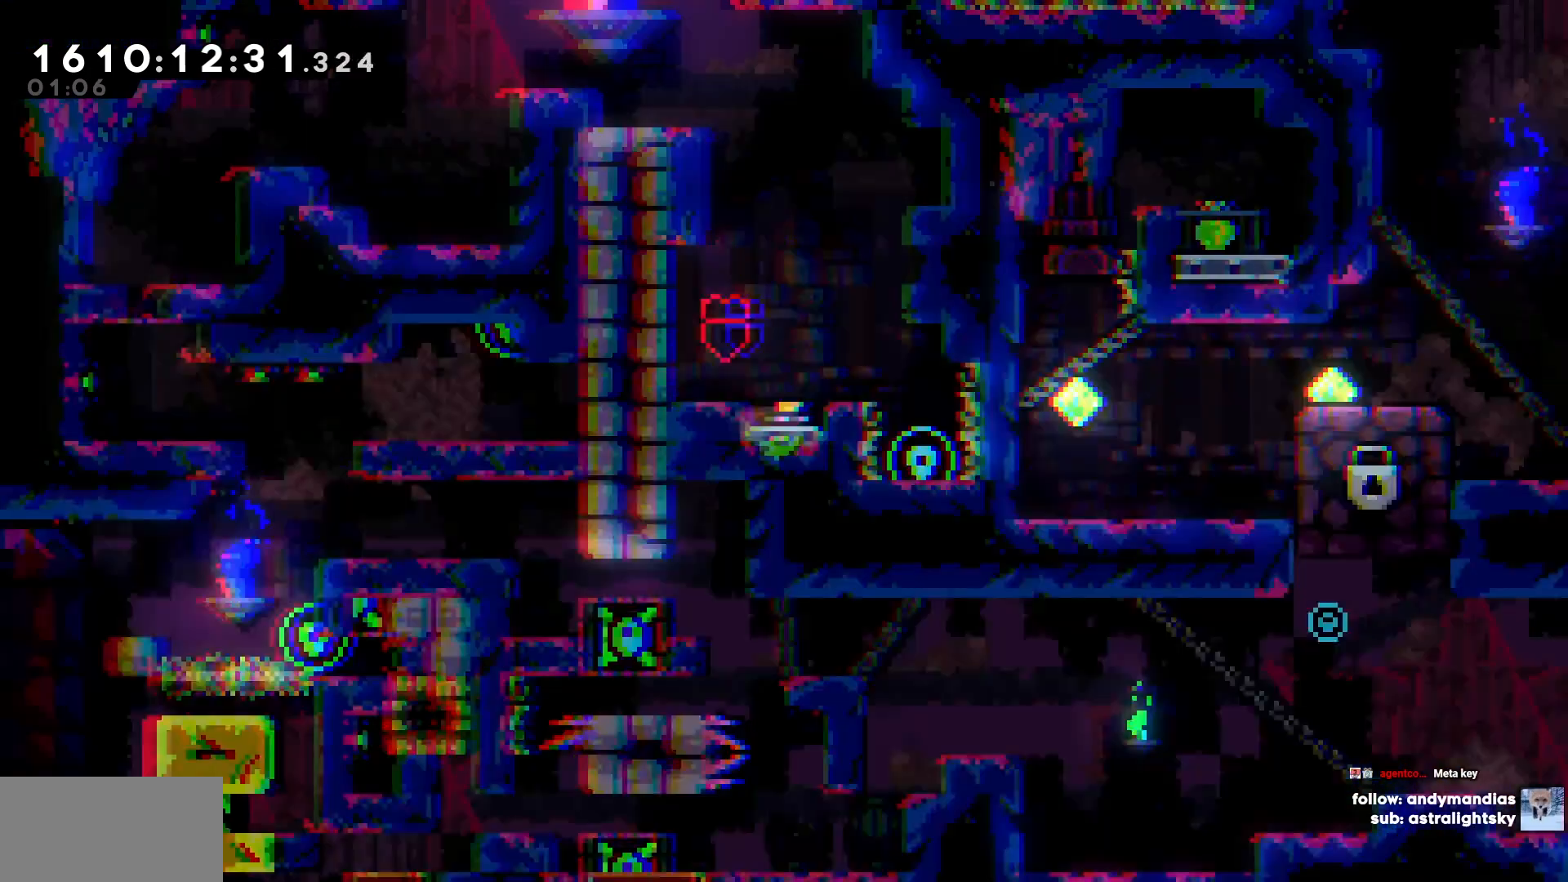
{"keys": ["a"]}
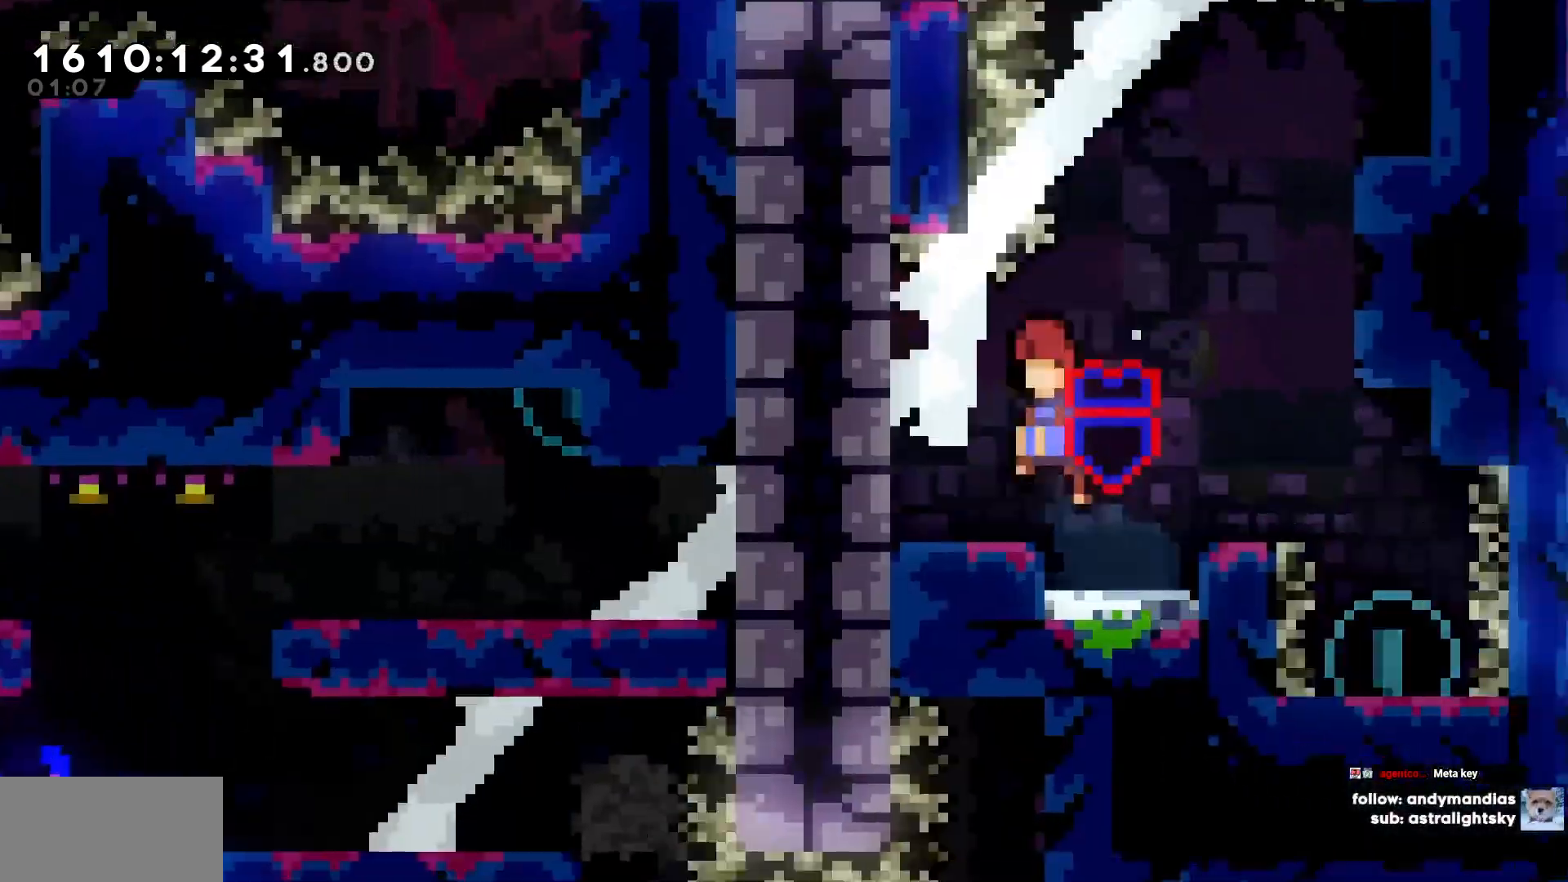
{"keys": ["a"]}
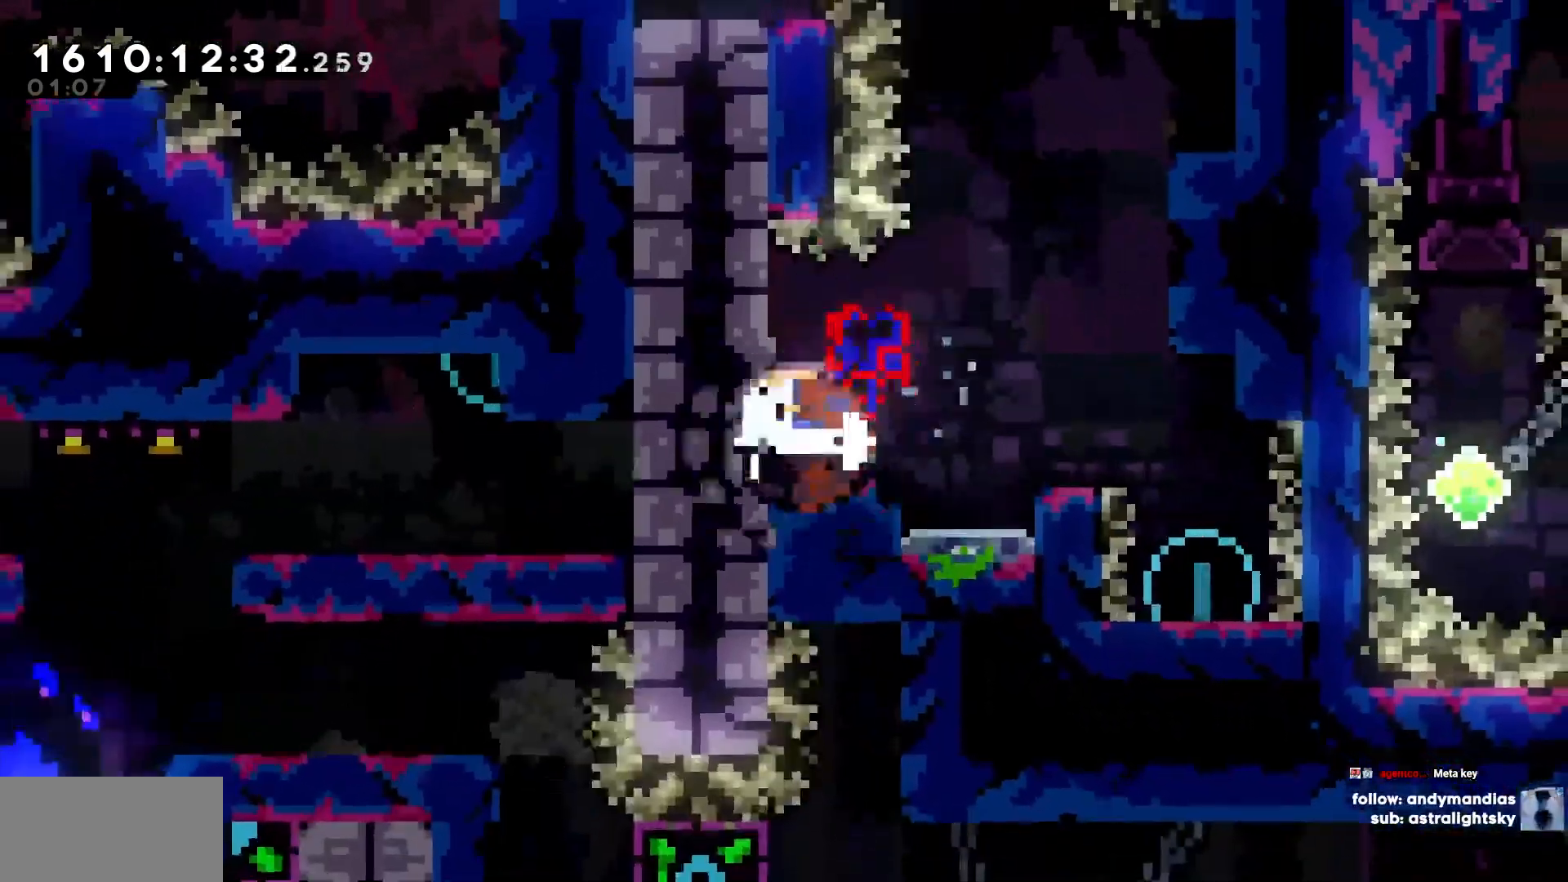
{"keys": ["d", "s"], "events": [[100, "a", "up"], [233, "s", "down"], [333, "d", "down"]]}
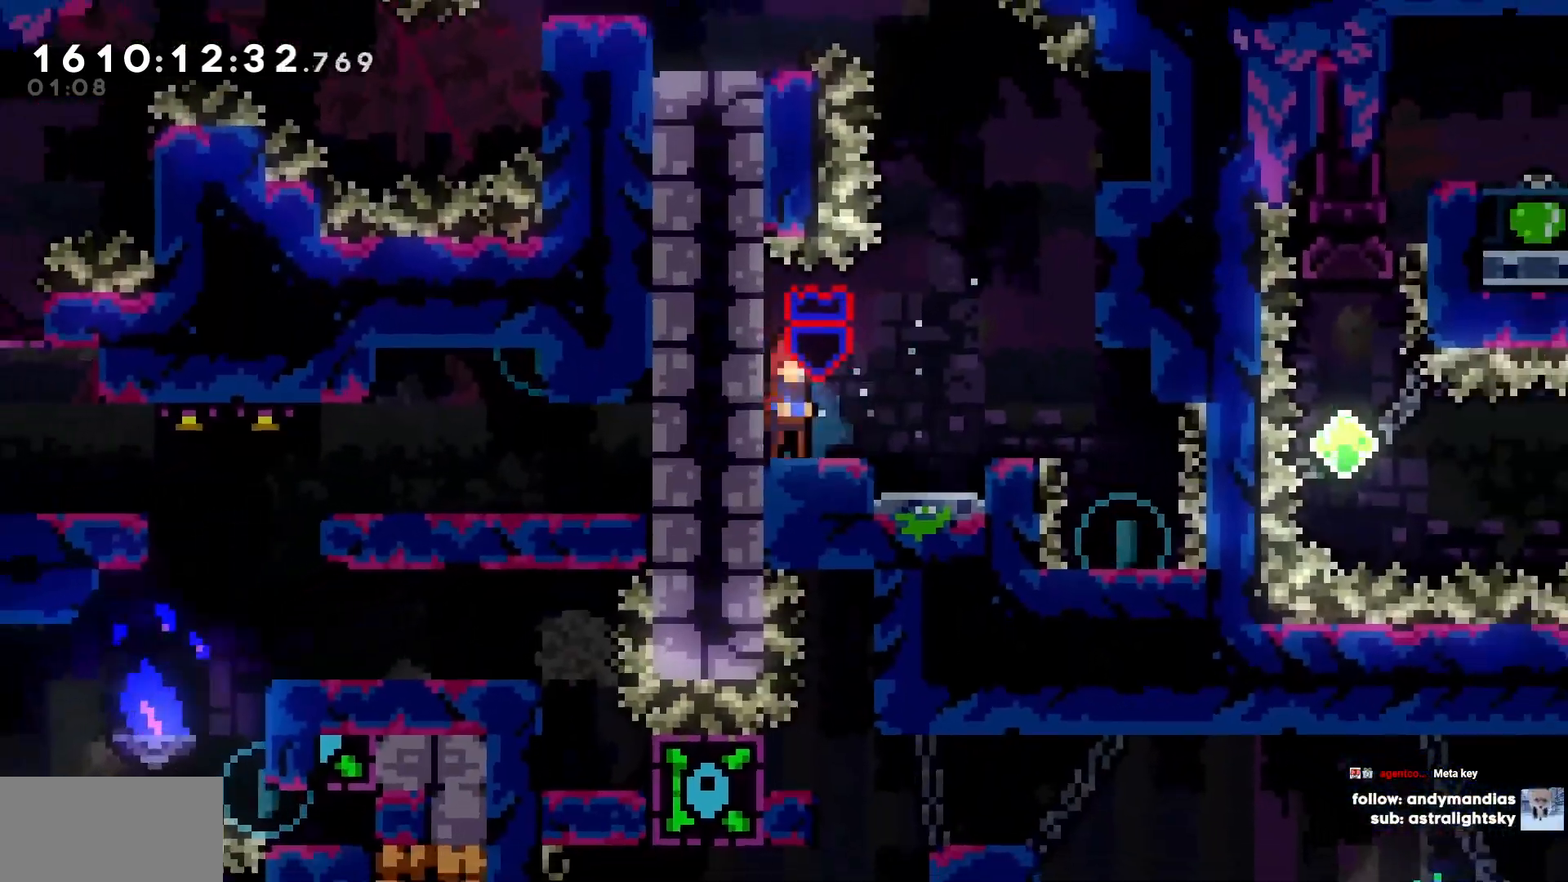
{"keys": [], "events": [[17, "d", "up"], [17, "s", "up"]]}
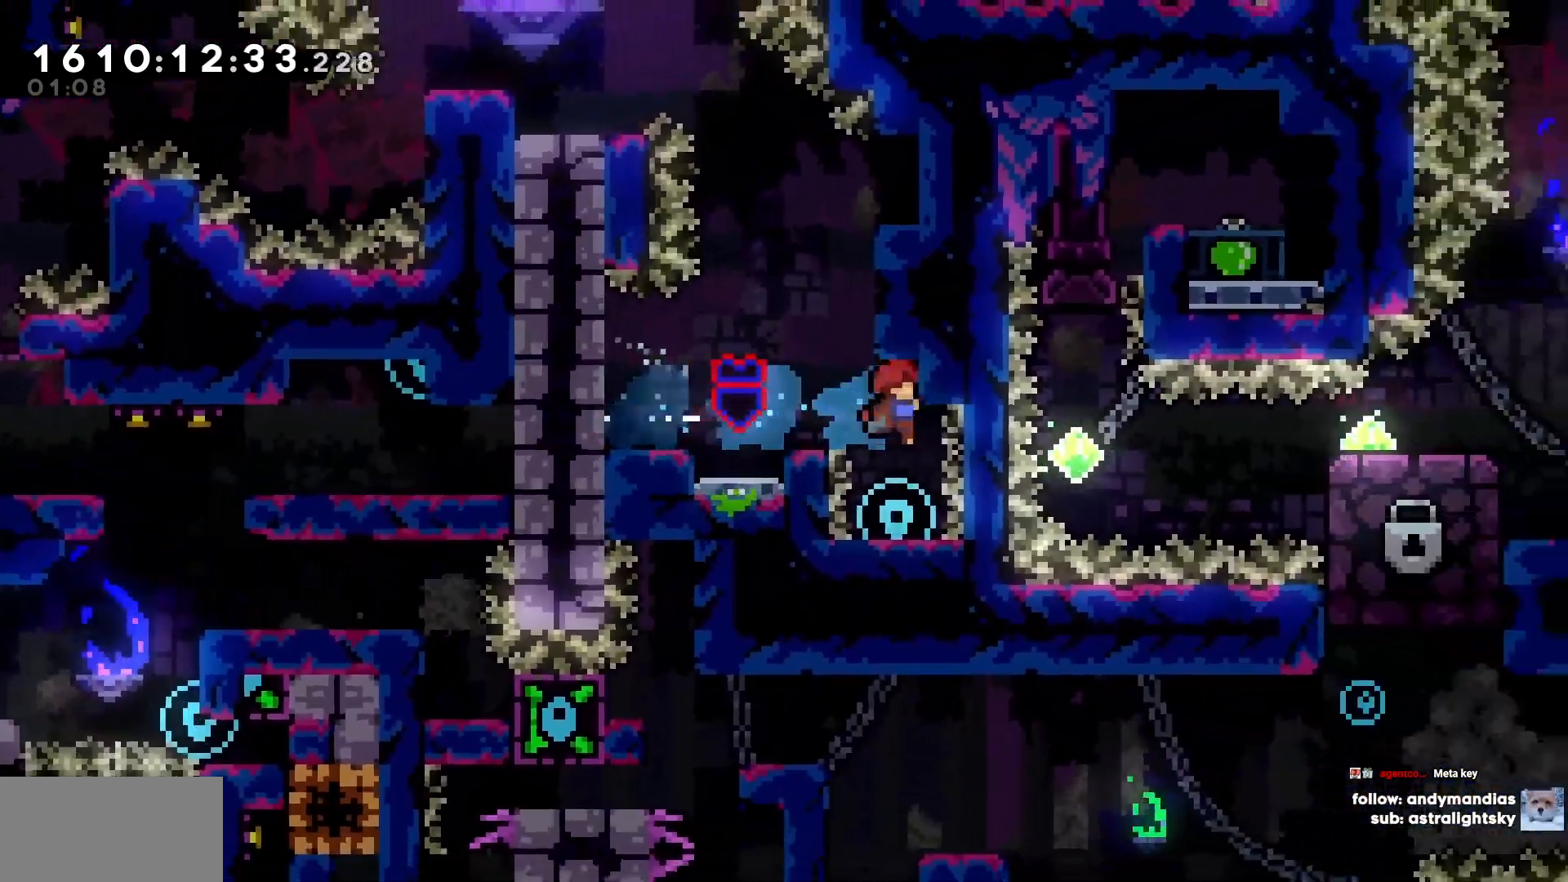
{"keys": []}
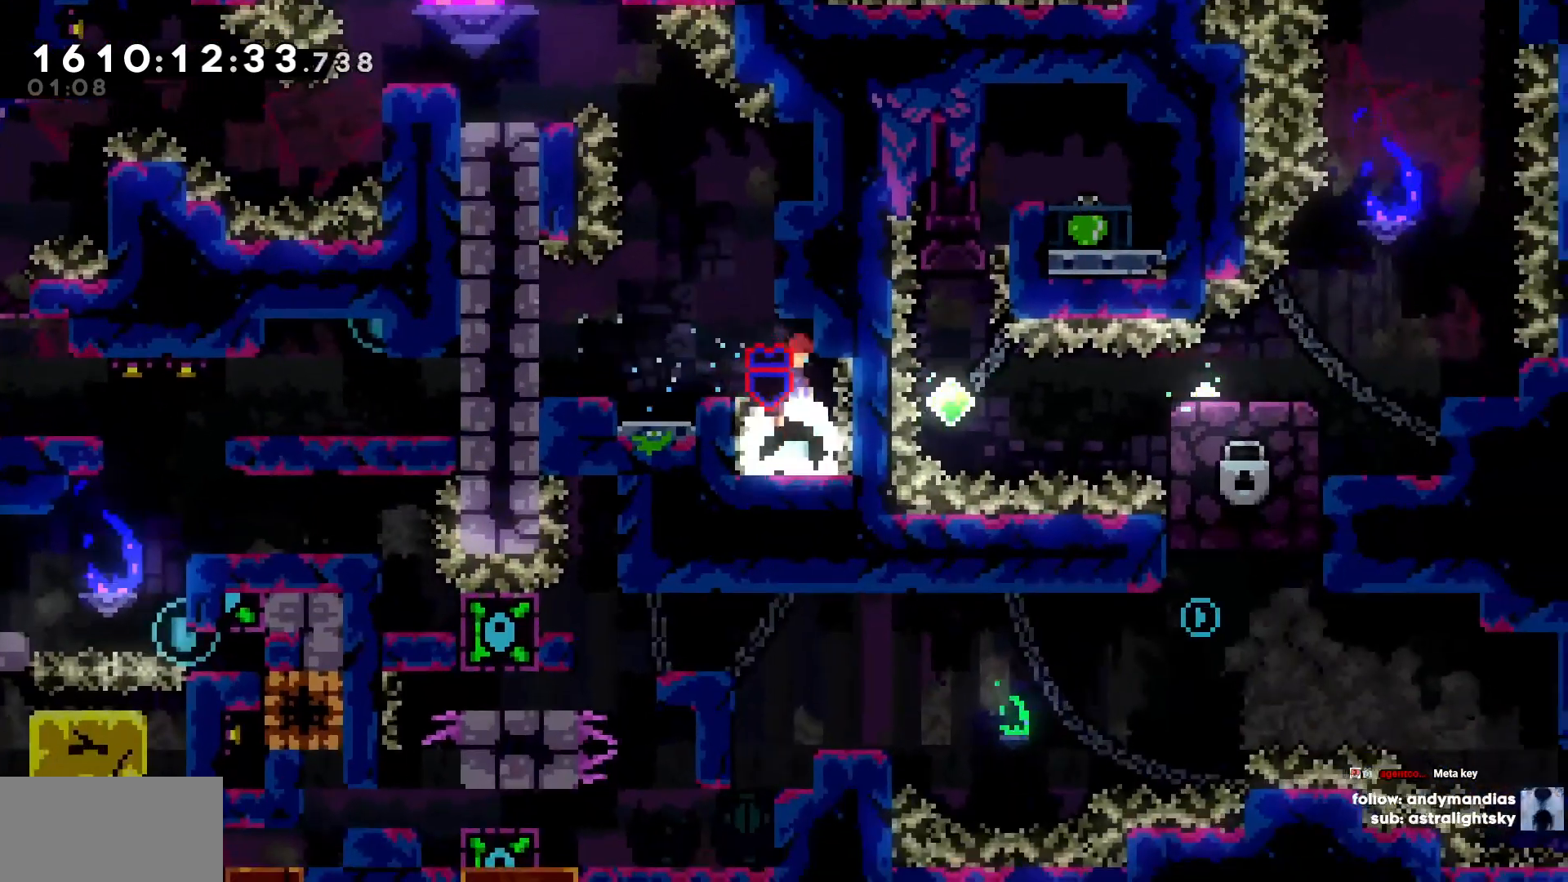
{"keys": [], "events": [[50, "a", "down"], [233, "a", "up"]]}
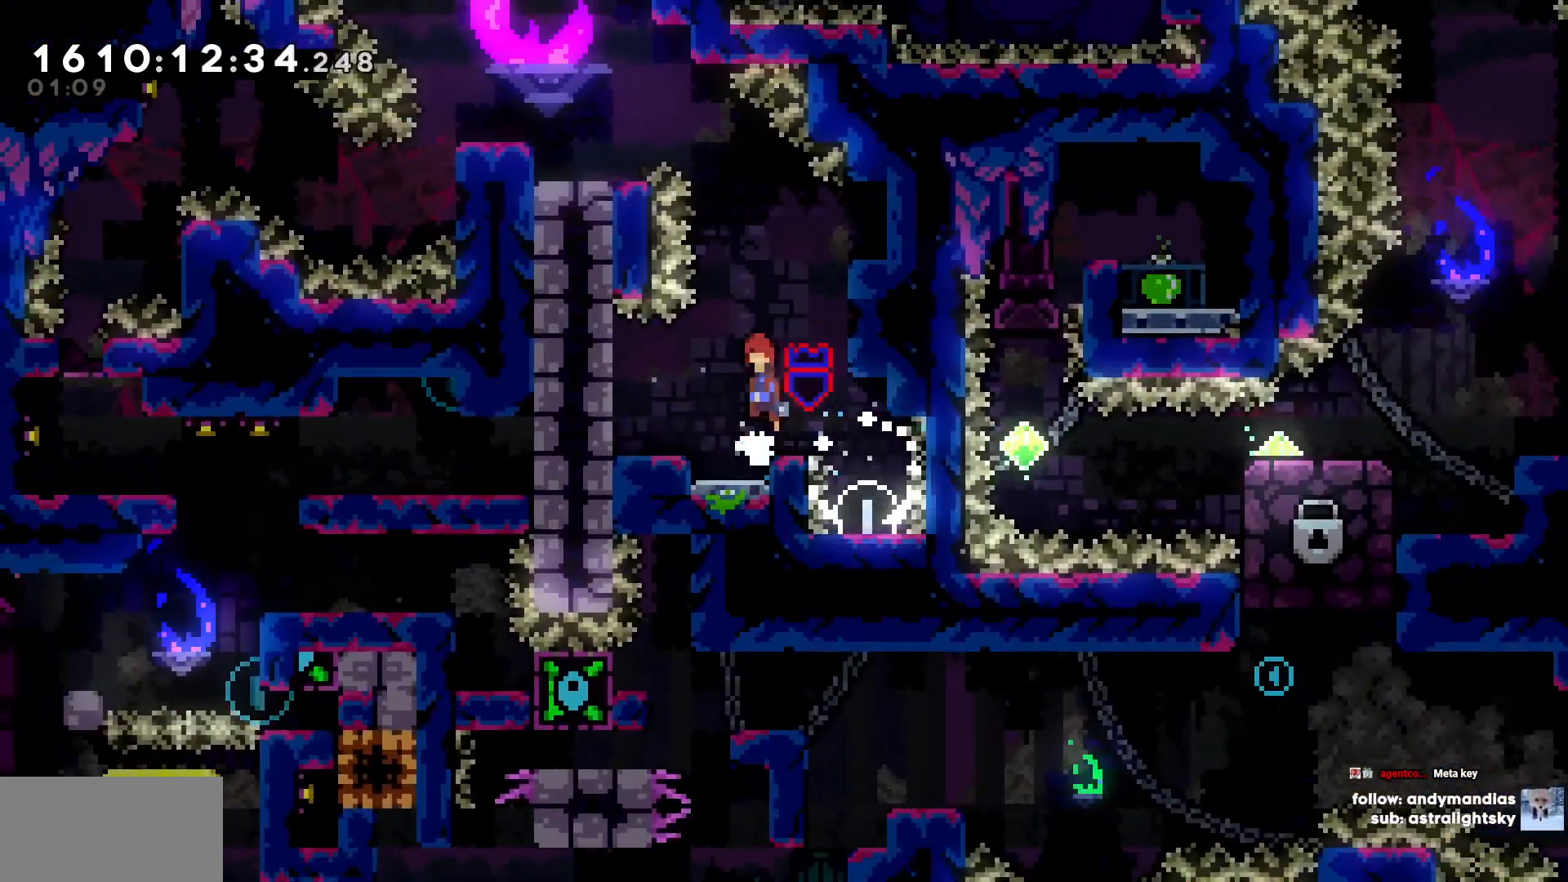
{"keys": ["d"], "events": [[67, "d", "down"]]}
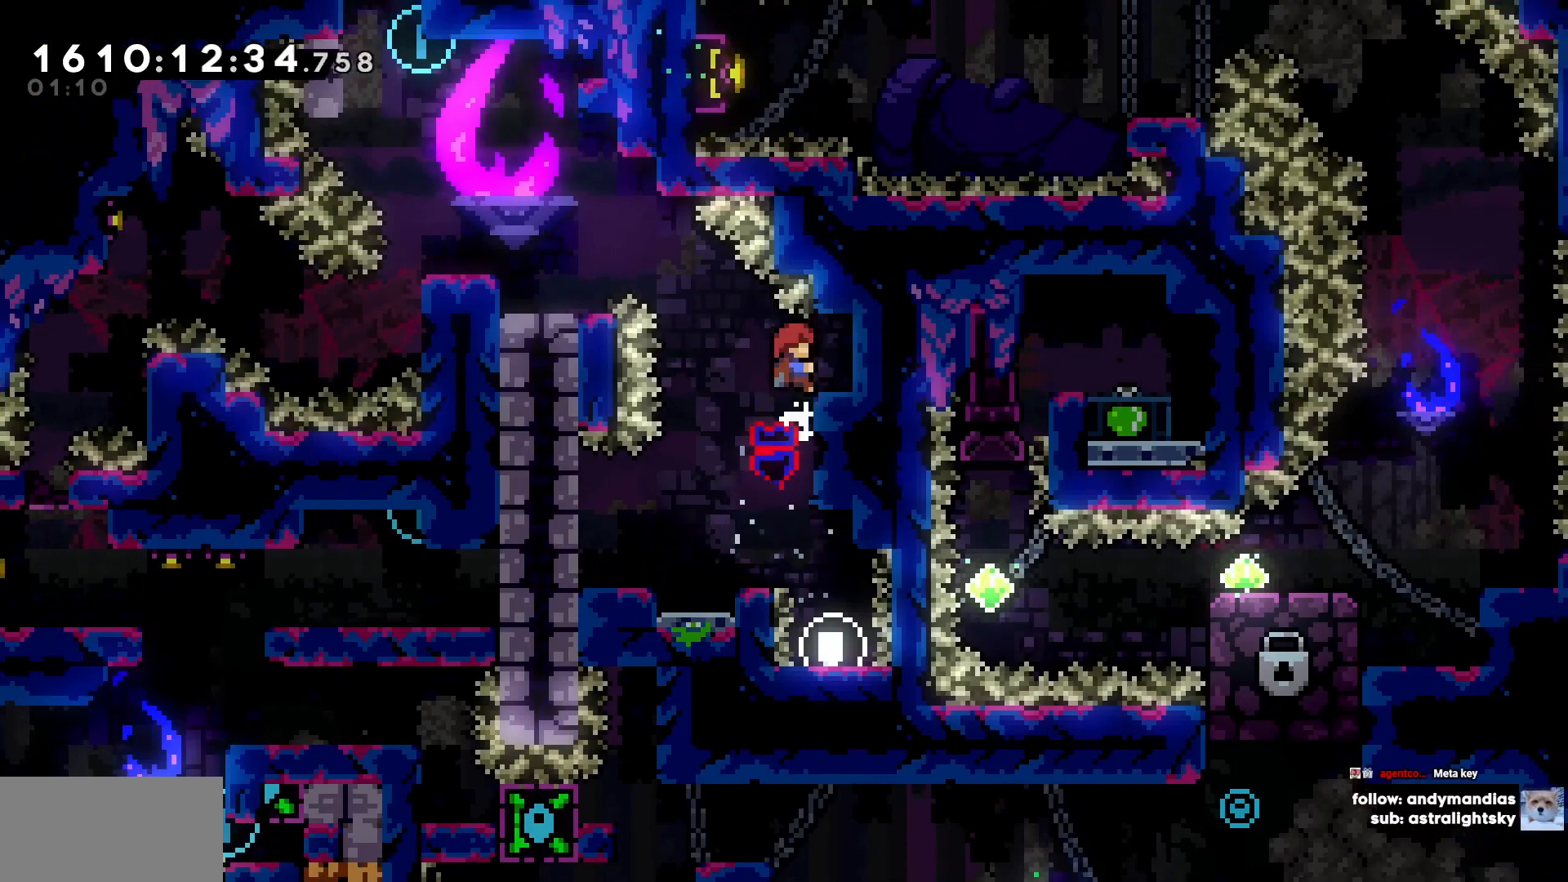
{"keys": [], "events": [[133, "d", "up"], [267, "w", "down"], [500, "w", "up"]]}
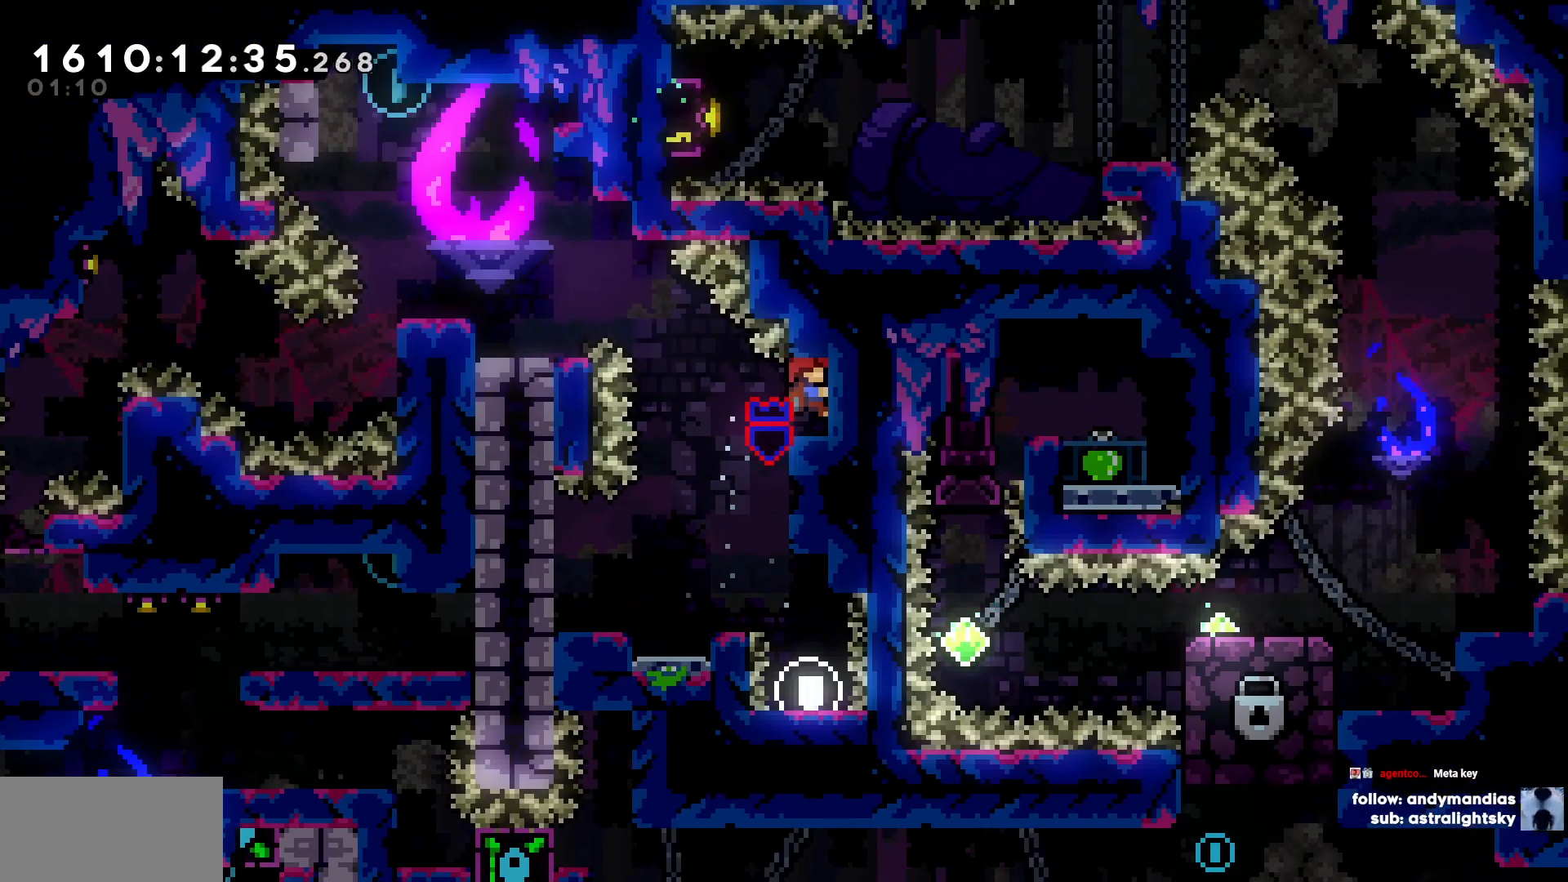
{"keys": ["a", "w"], "events": [[183, "a", "down"], [233, "w", "down"]]}
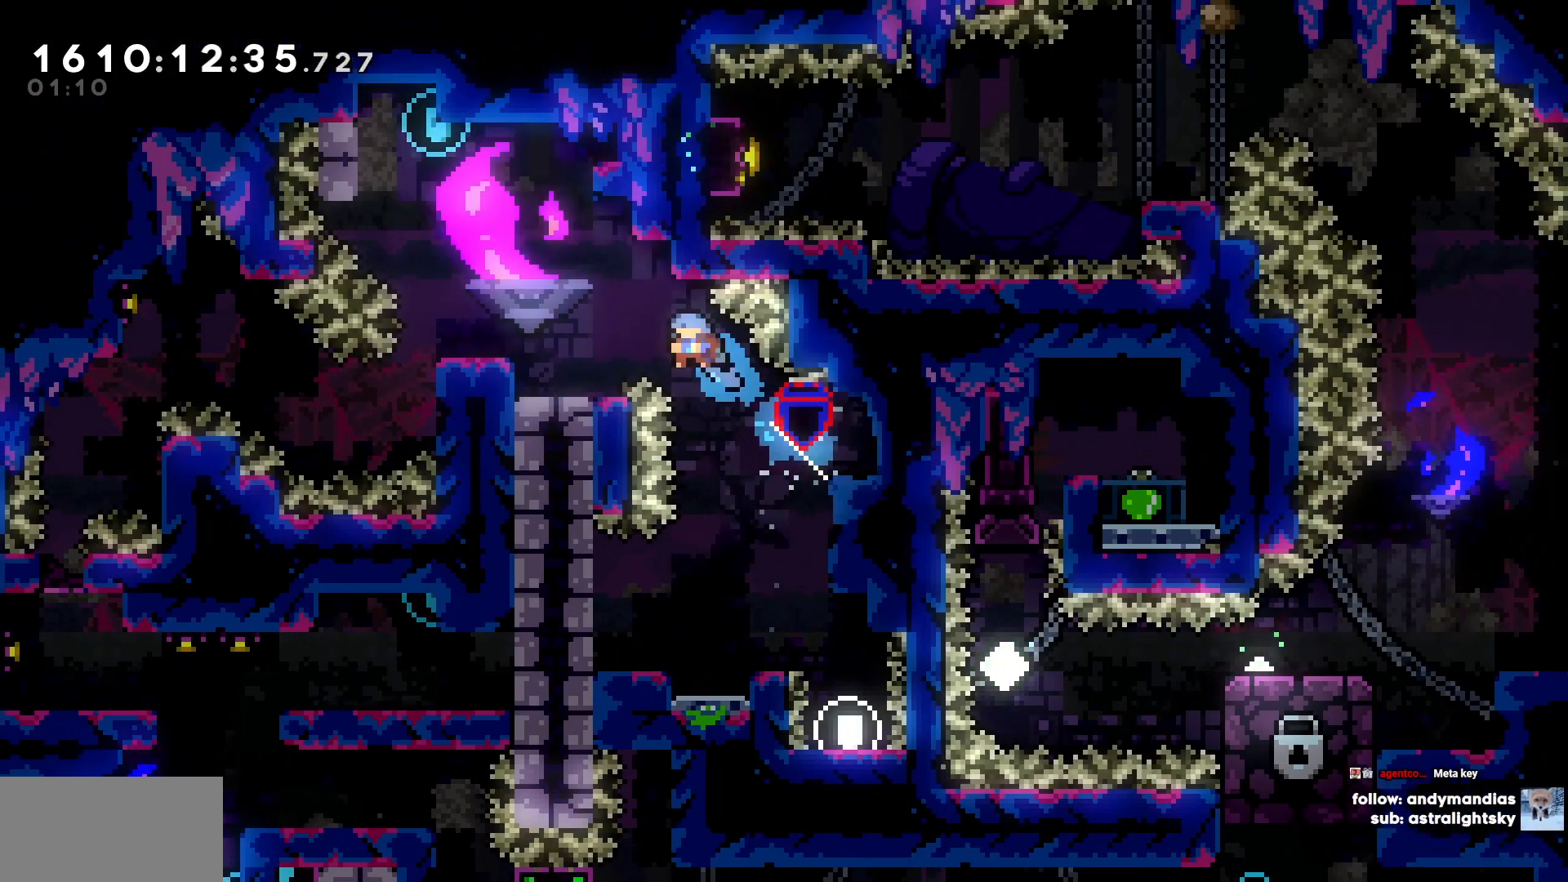
{"keys": [], "events": [[67, "w", "up"], [433, "a", "up"]]}
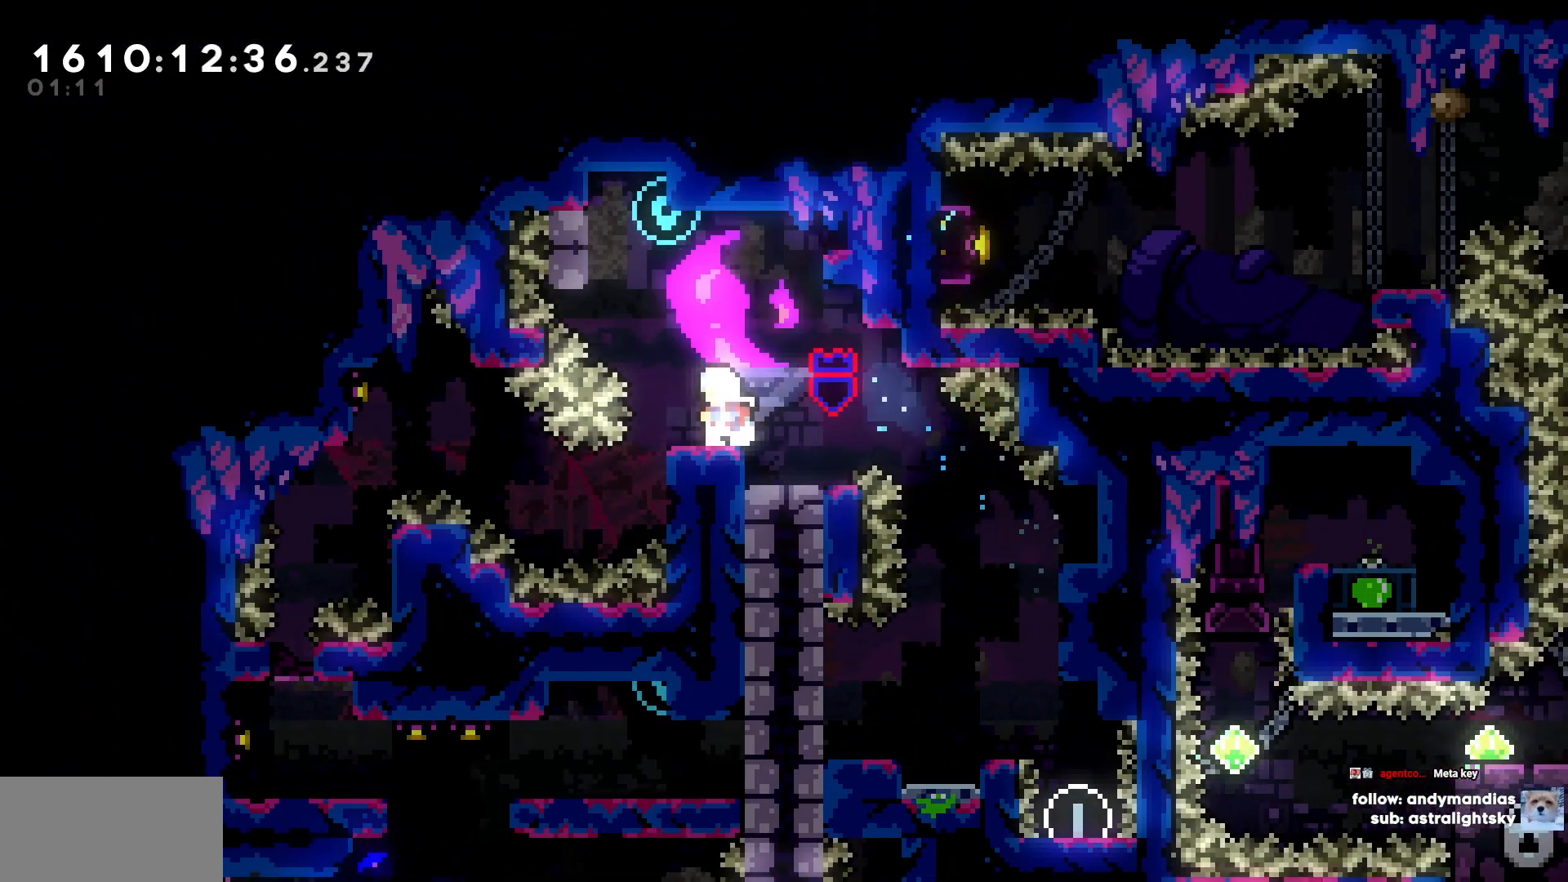
{"keys": ["a"], "events": [[267, "a", "down"]]}
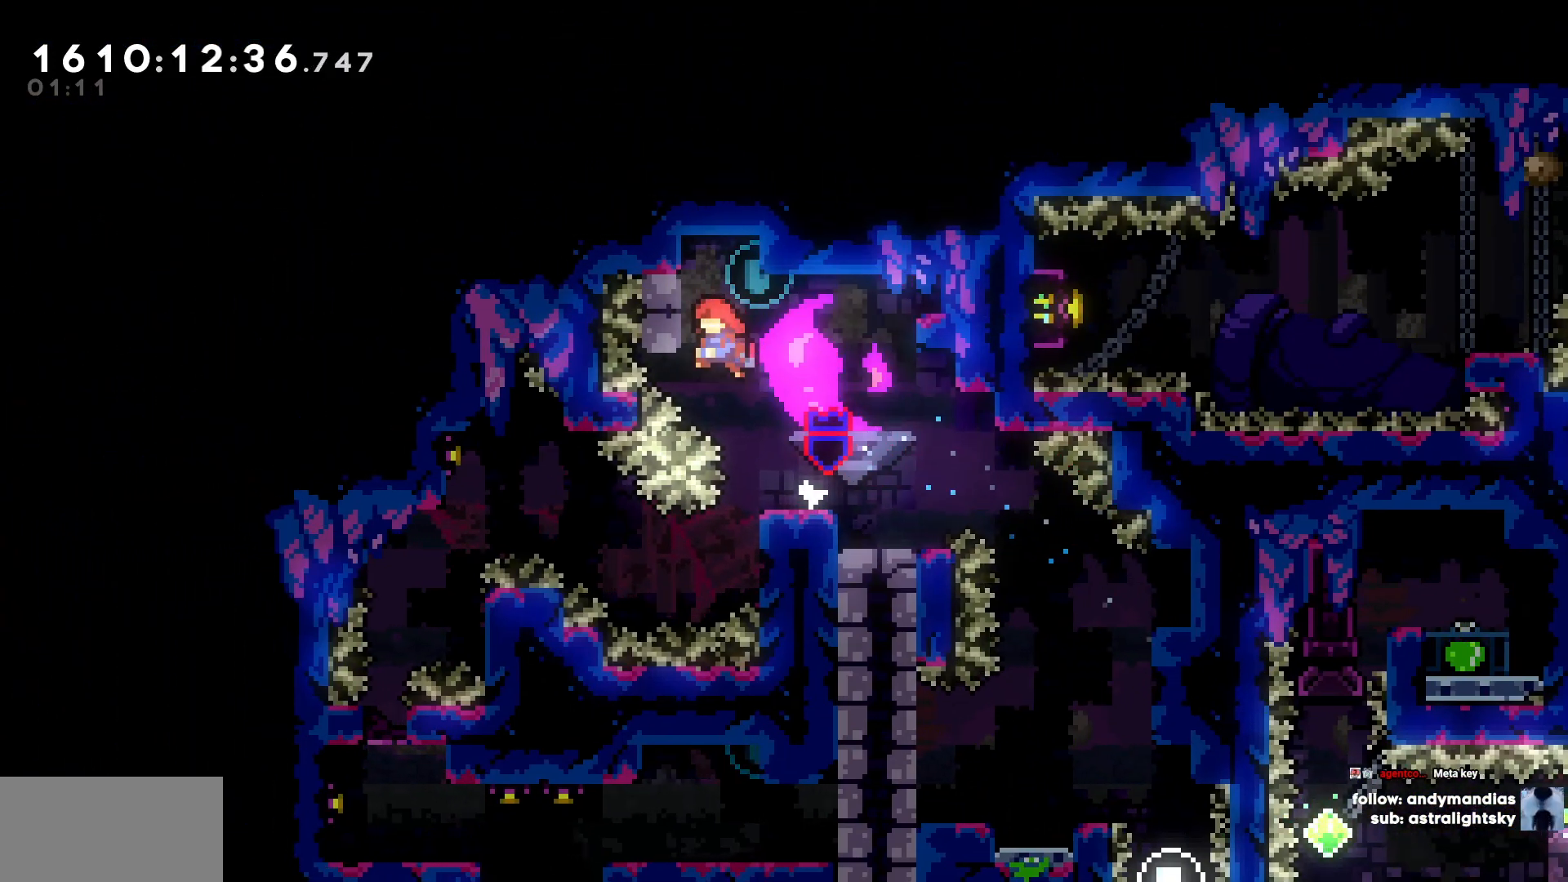
{"keys": ["d"], "events": [[100, "w", "down"], [150, "a", "up"], [283, "w", "up"], [333, "d", "down"]]}
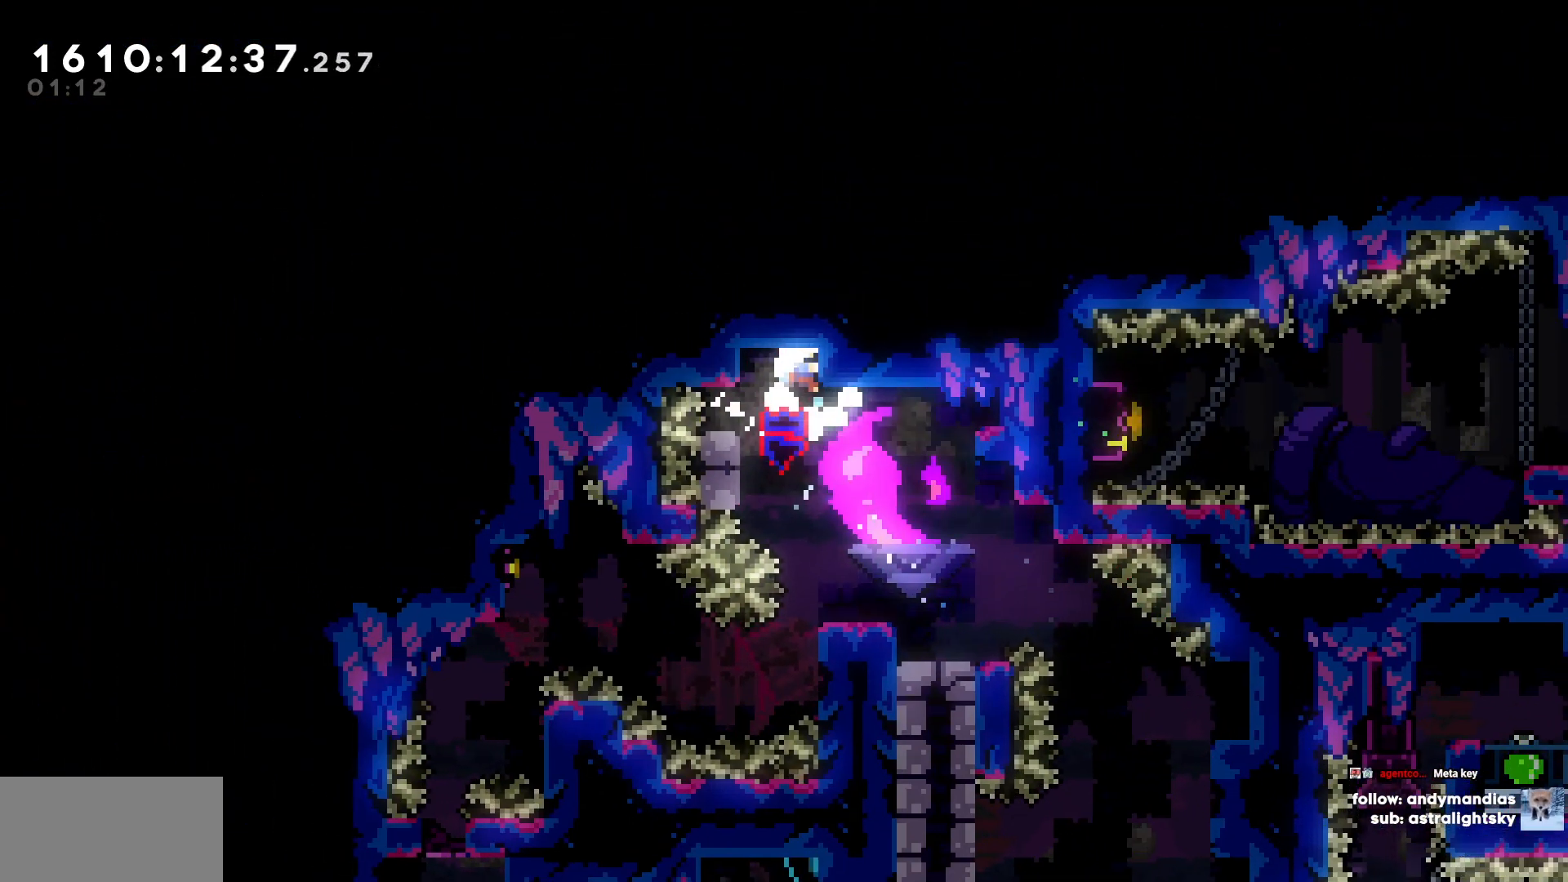
{"keys": [], "events": [[17, "d", "up"]]}
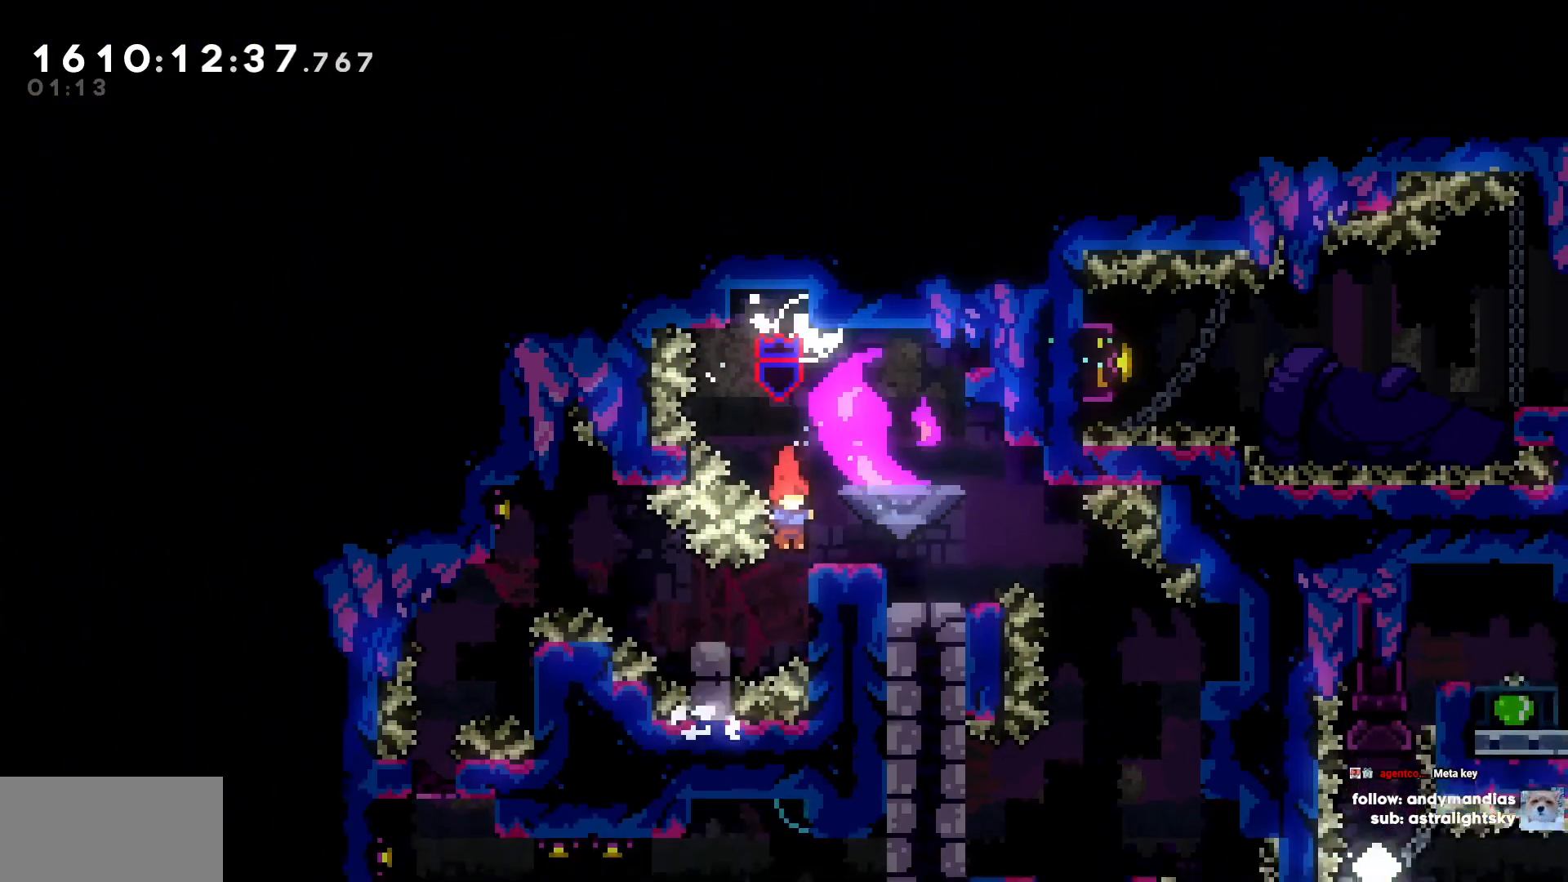
{"keys": [], "events": [[317, "s", "down"], [367, "s", "up"]]}
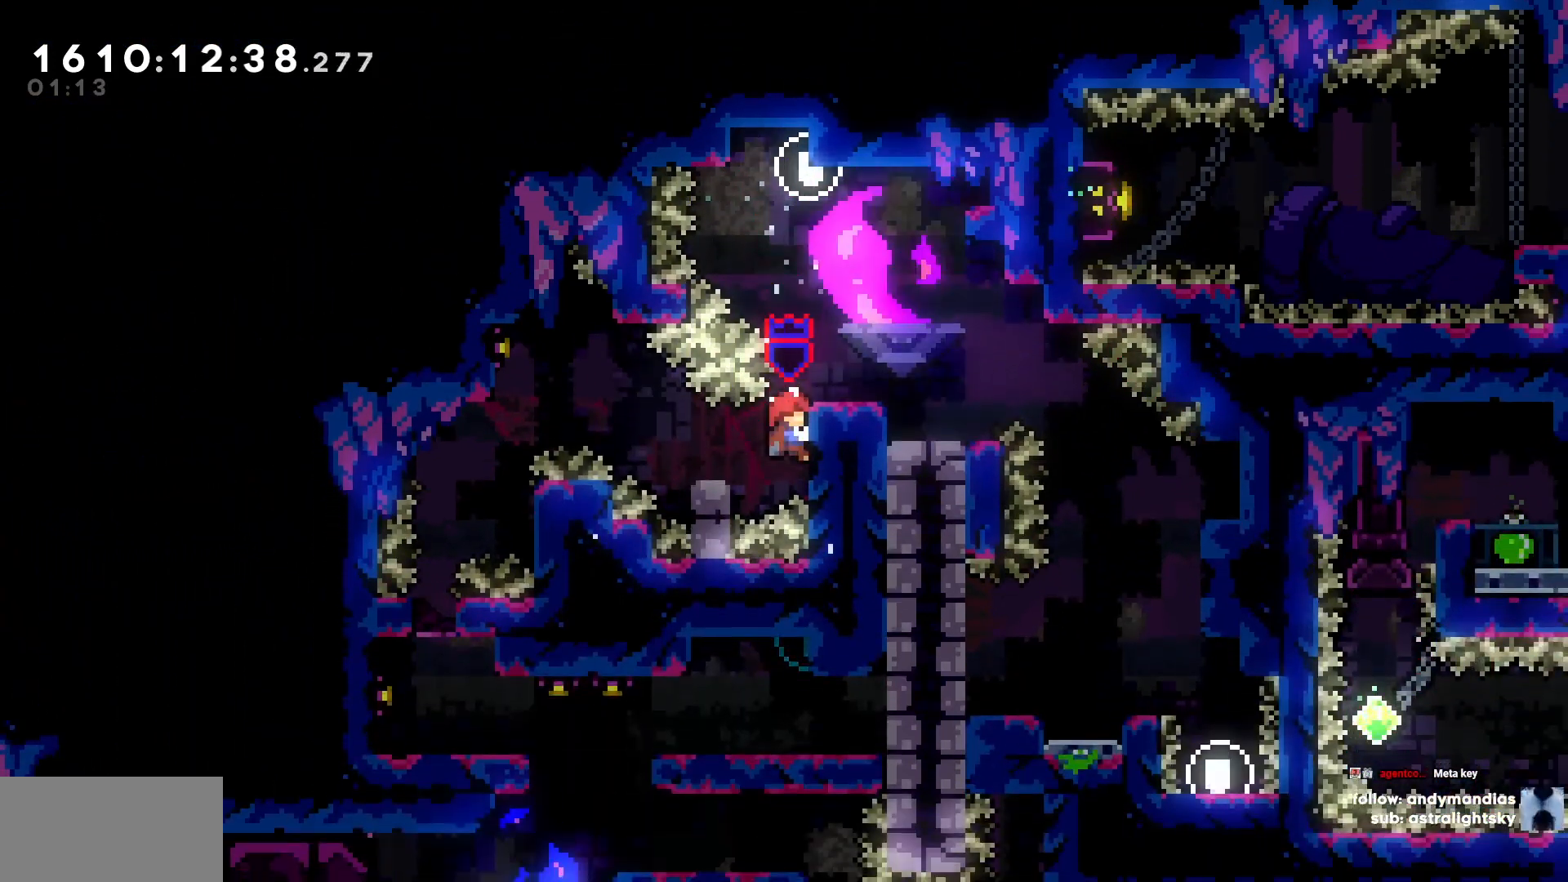
{"keys": ["a"], "events": [[50, "a", "down"]]}
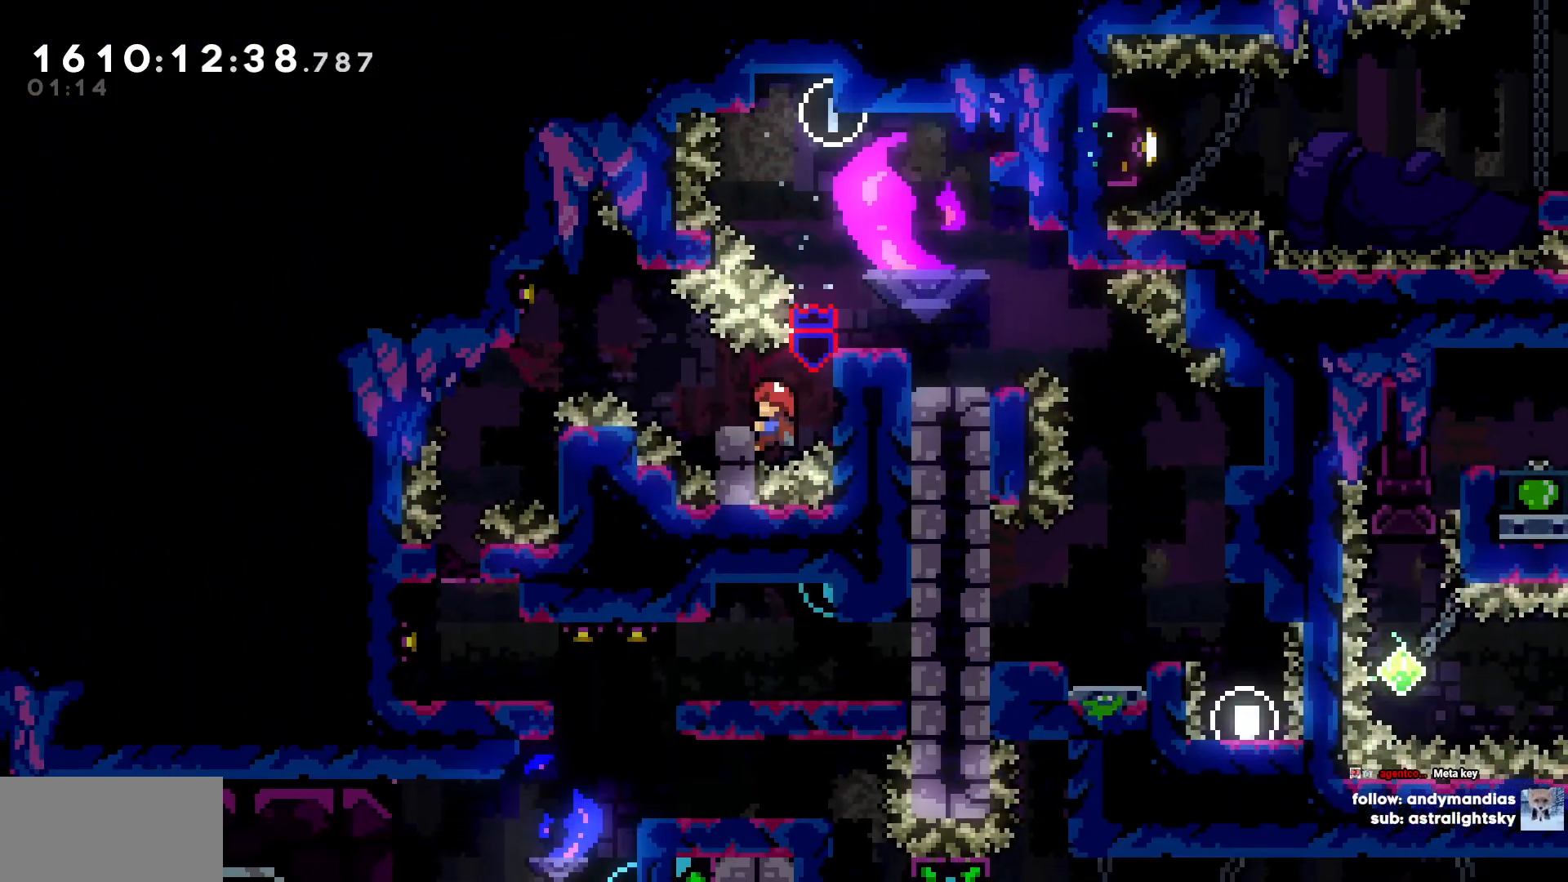
{"keys": [], "events": [[17, "a", "up"], [67, "w", "down"], [300, "w", "up"]]}
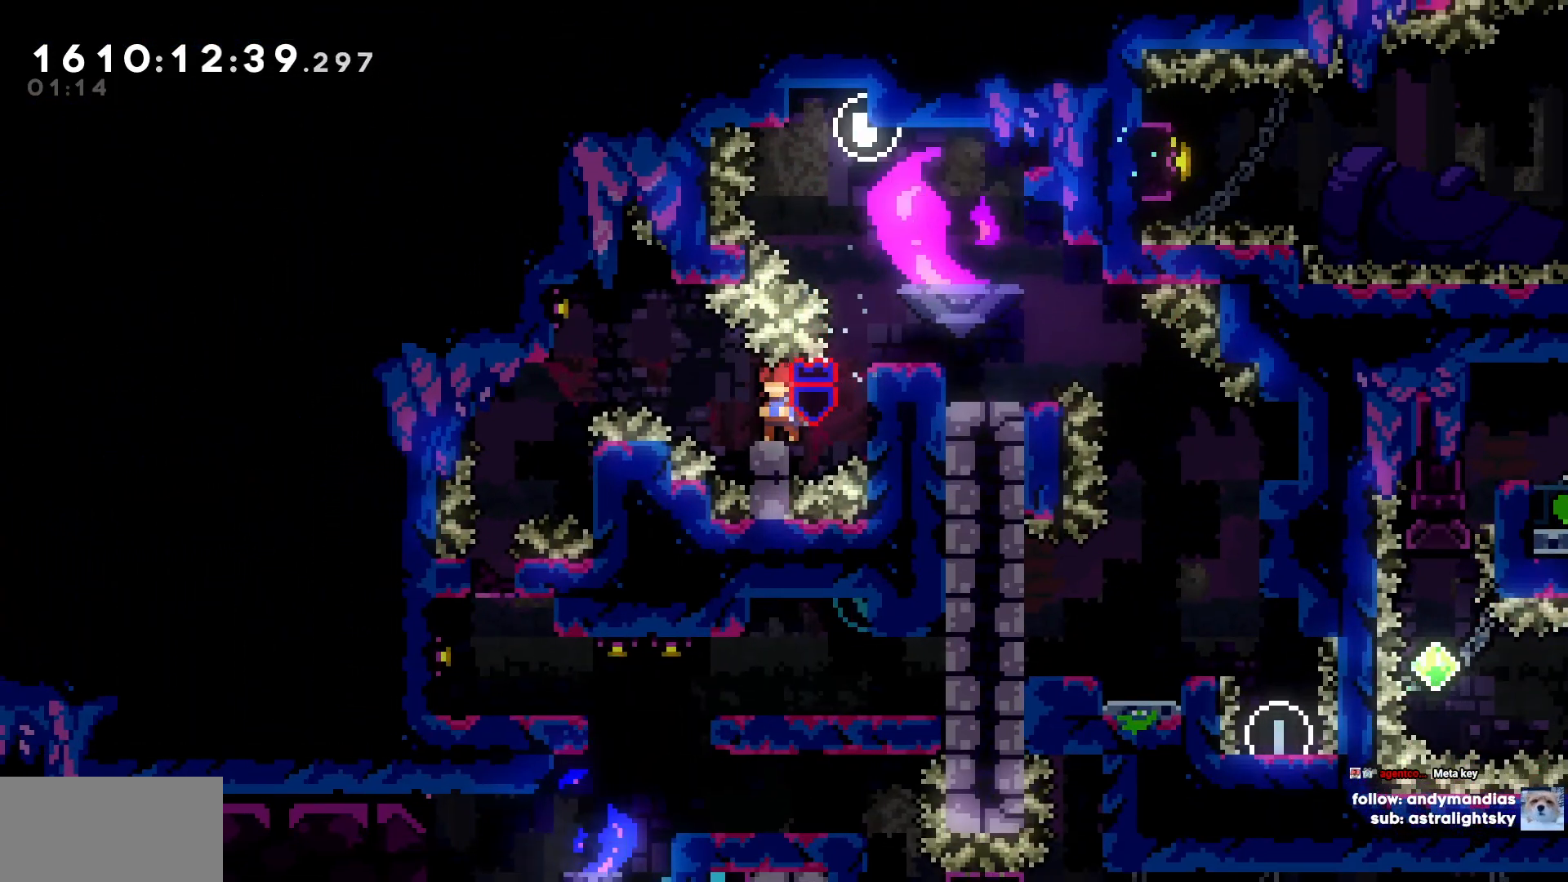
{"keys": ["a"], "events": [[33, "a", "down"], [133, "w", "down"], [317, "w", "up"]]}
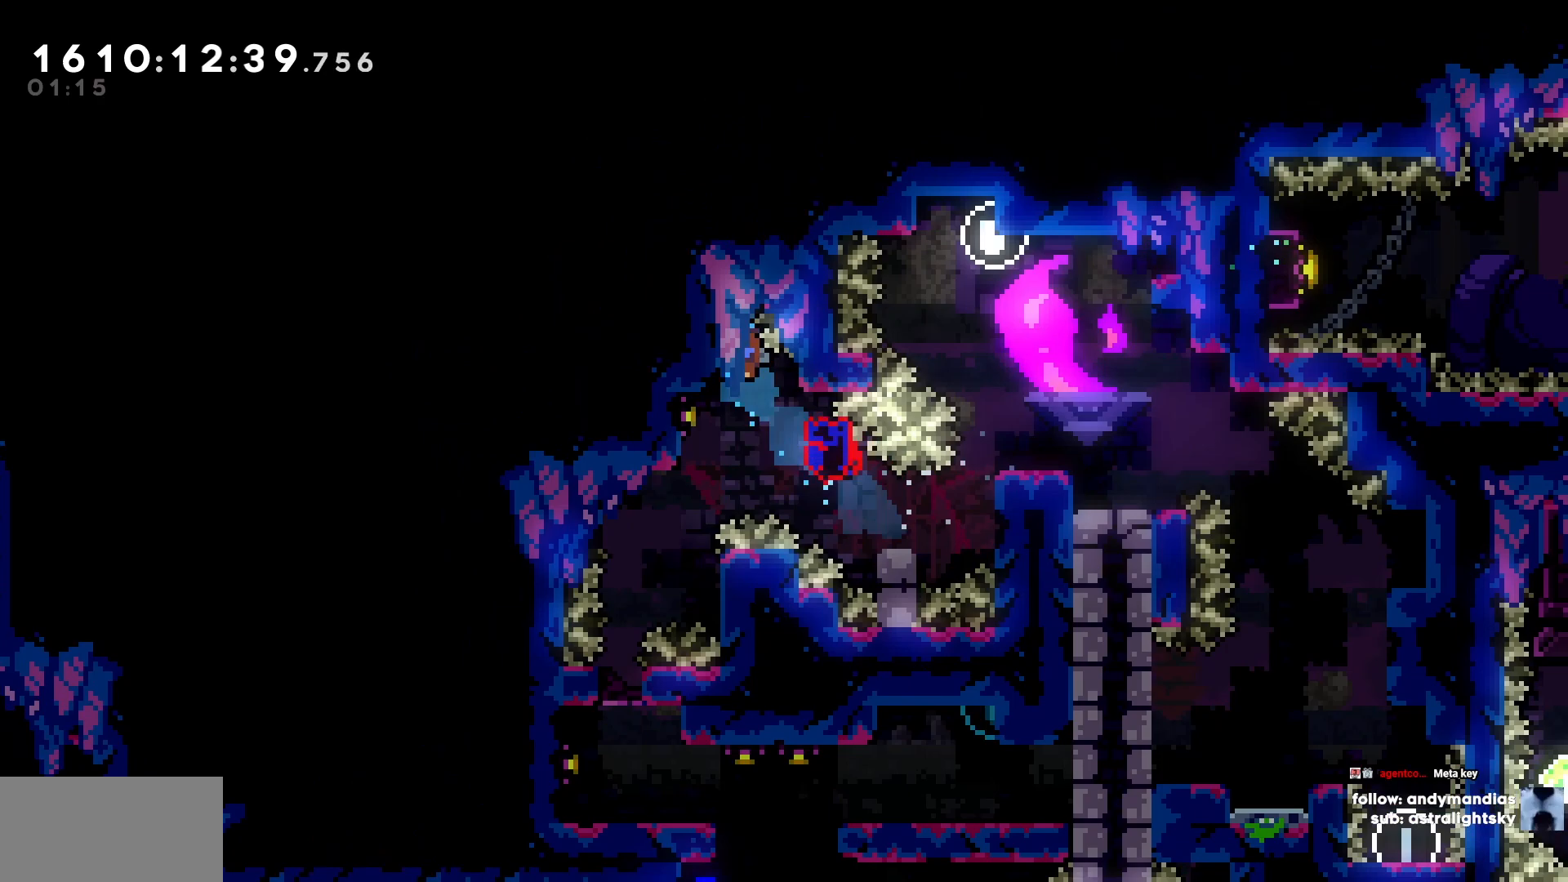
{"keys": [], "events": [[283, "a", "up"], [383, "s", "down"], [417, "s", "up"]]}
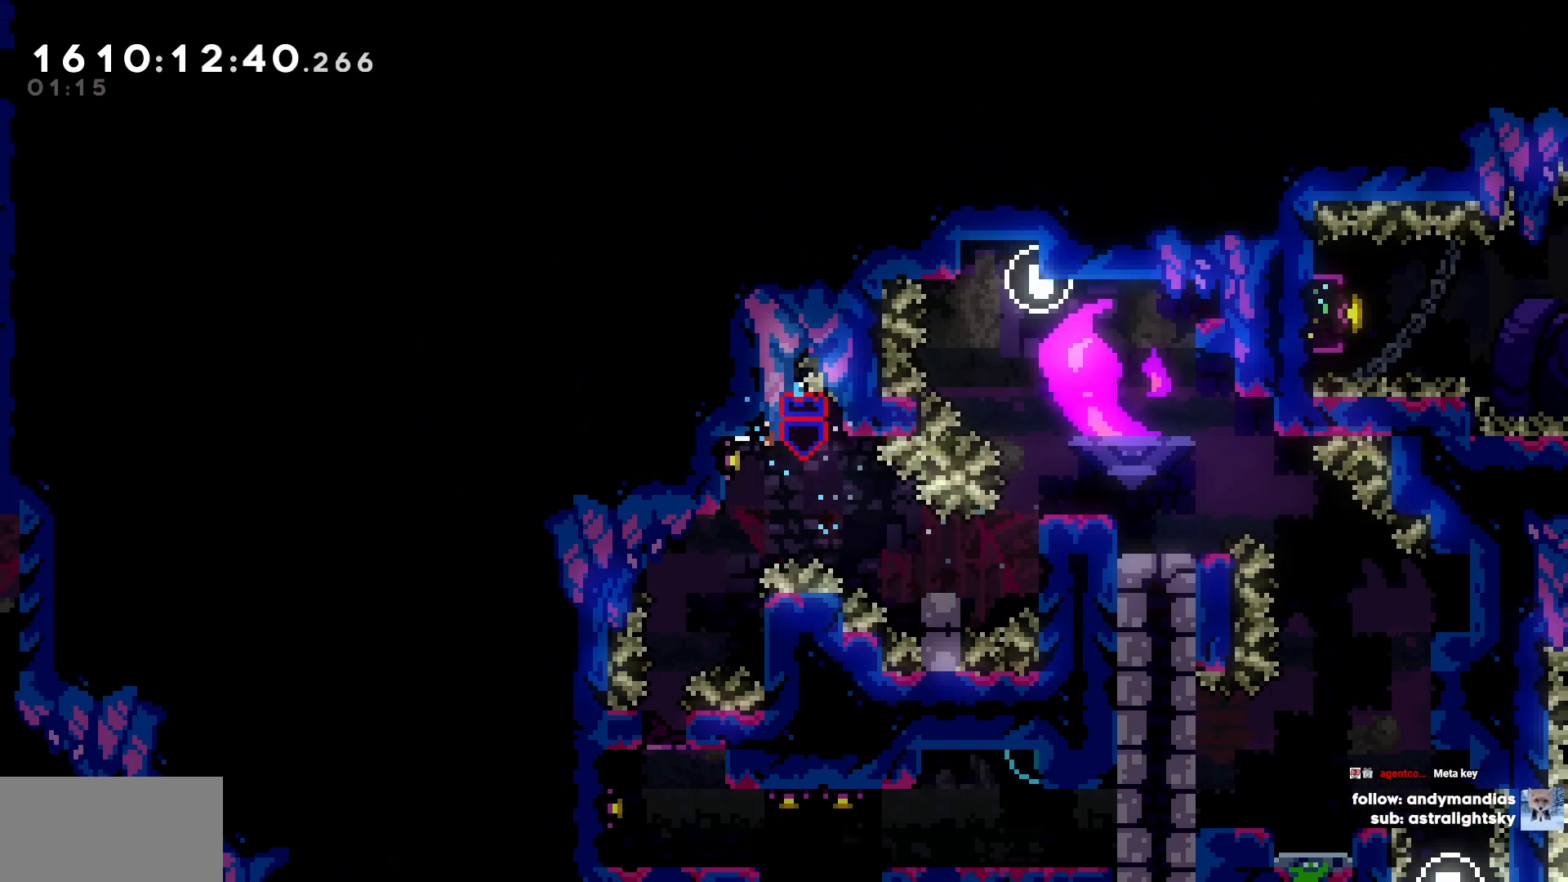
{"keys": [], "events": [[117, "s", "down"], [167, "s", "up"], [433, "s", "down"], [483, "s", "up"]]}